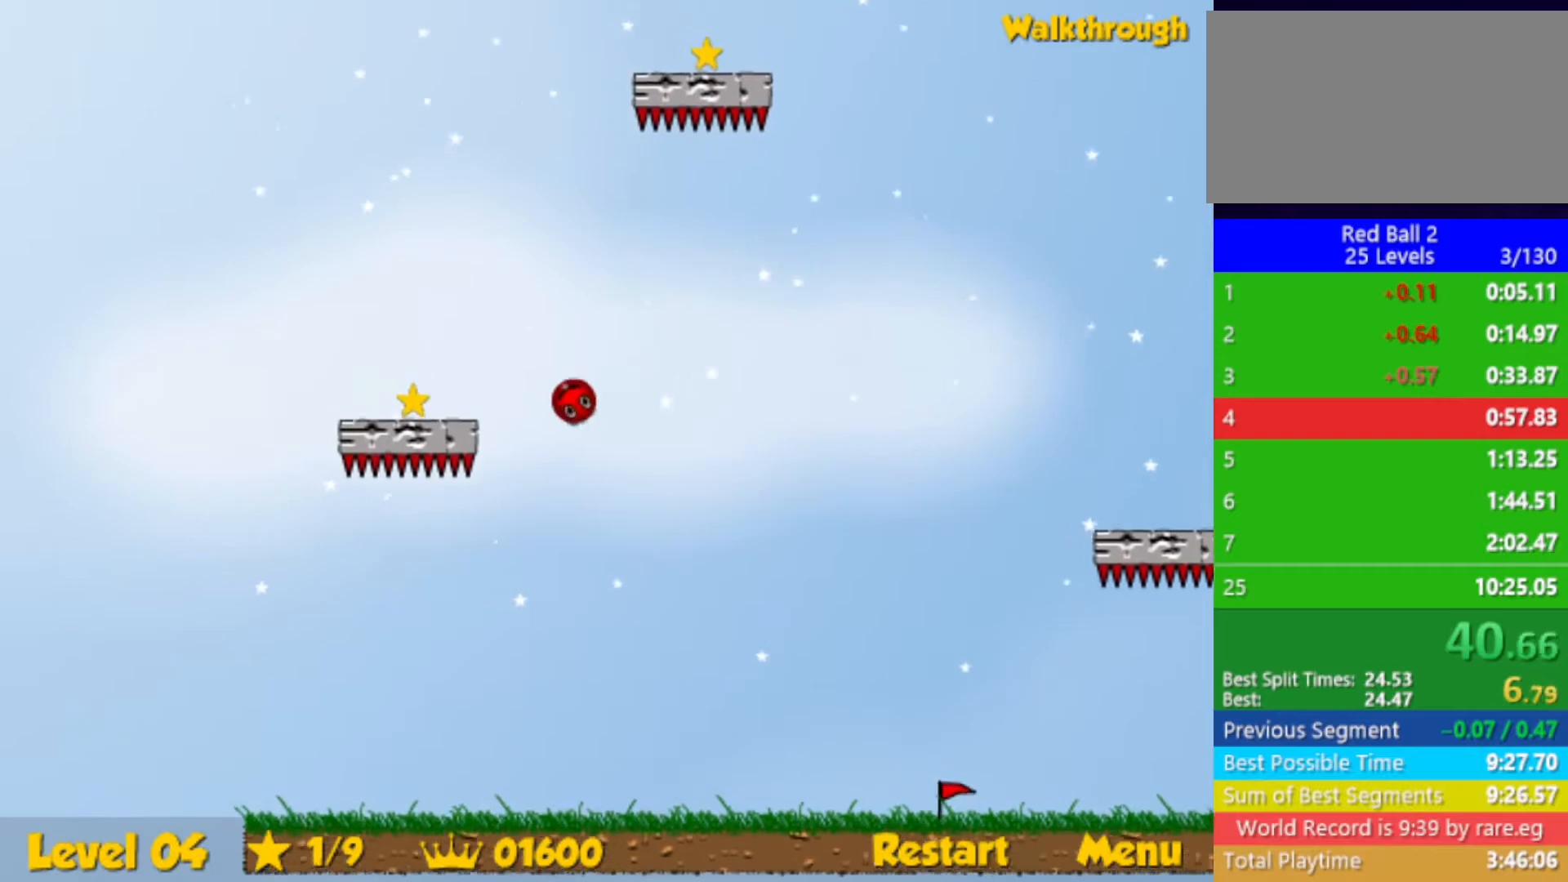
Gameplay with keyboard; each line is a JSON object with the keys held at the frame after it. "events" lists presses ("down") and releases ("up") of "down", "left", "p", "r", "right" and "up" between this image and that frame as [ms after this image, input, new state], when the widget could be followed in between. No other keys are recorded. Mouse input is not recorded.
{"keys": ["left"], "events": [[133, "down", "up"], [233, "down", "down"], [433, "down", "up"]]}
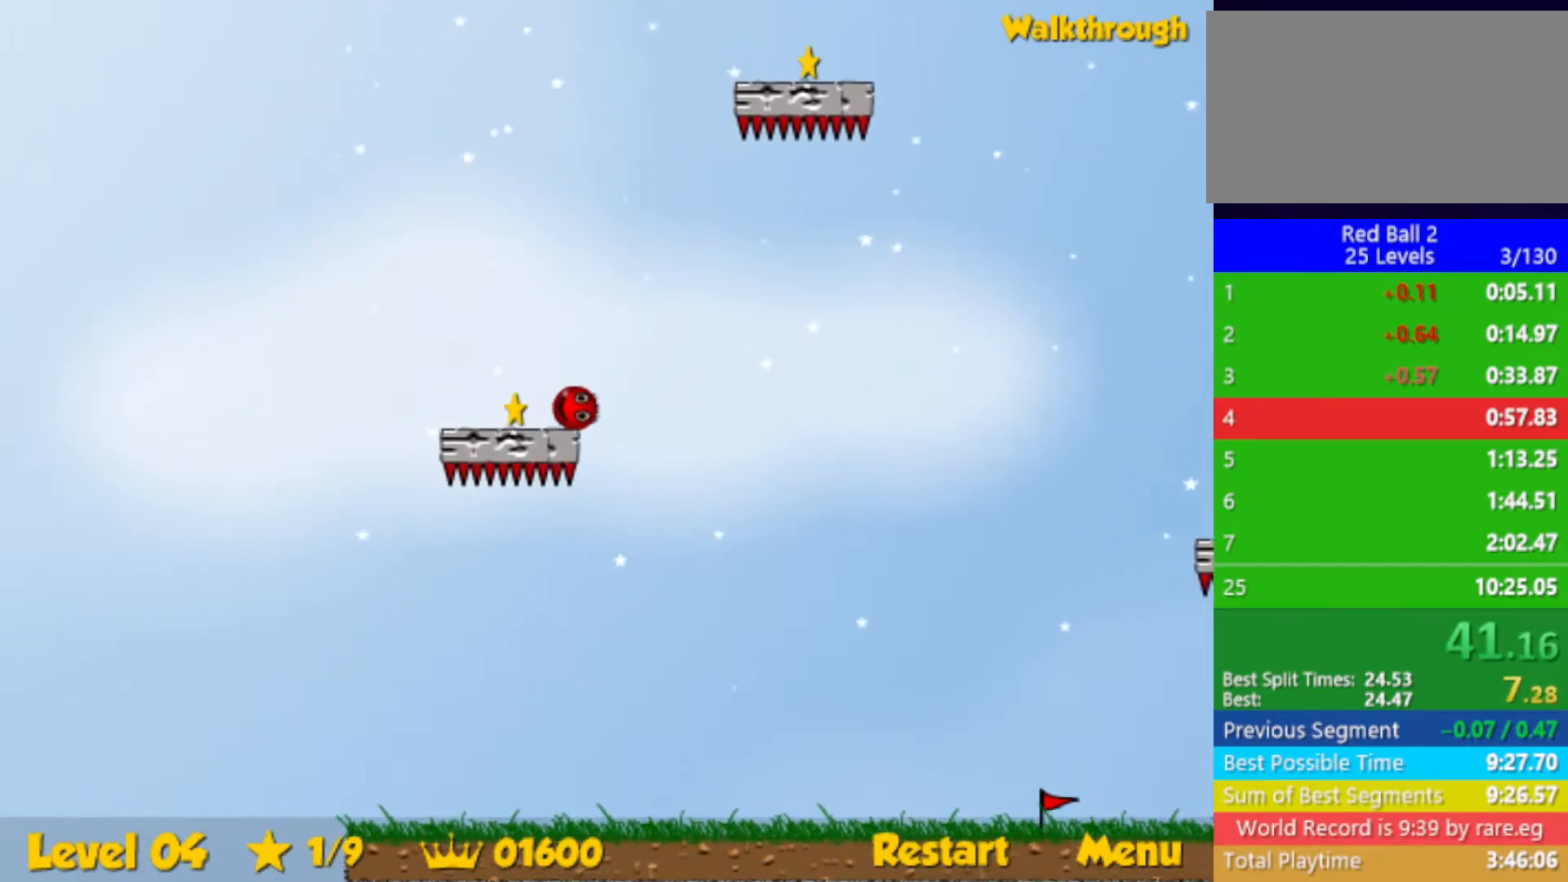
{"keys": ["right", "up"], "events": [[67, "up", "down"], [100, "left", "up"], [150, "right", "down"]]}
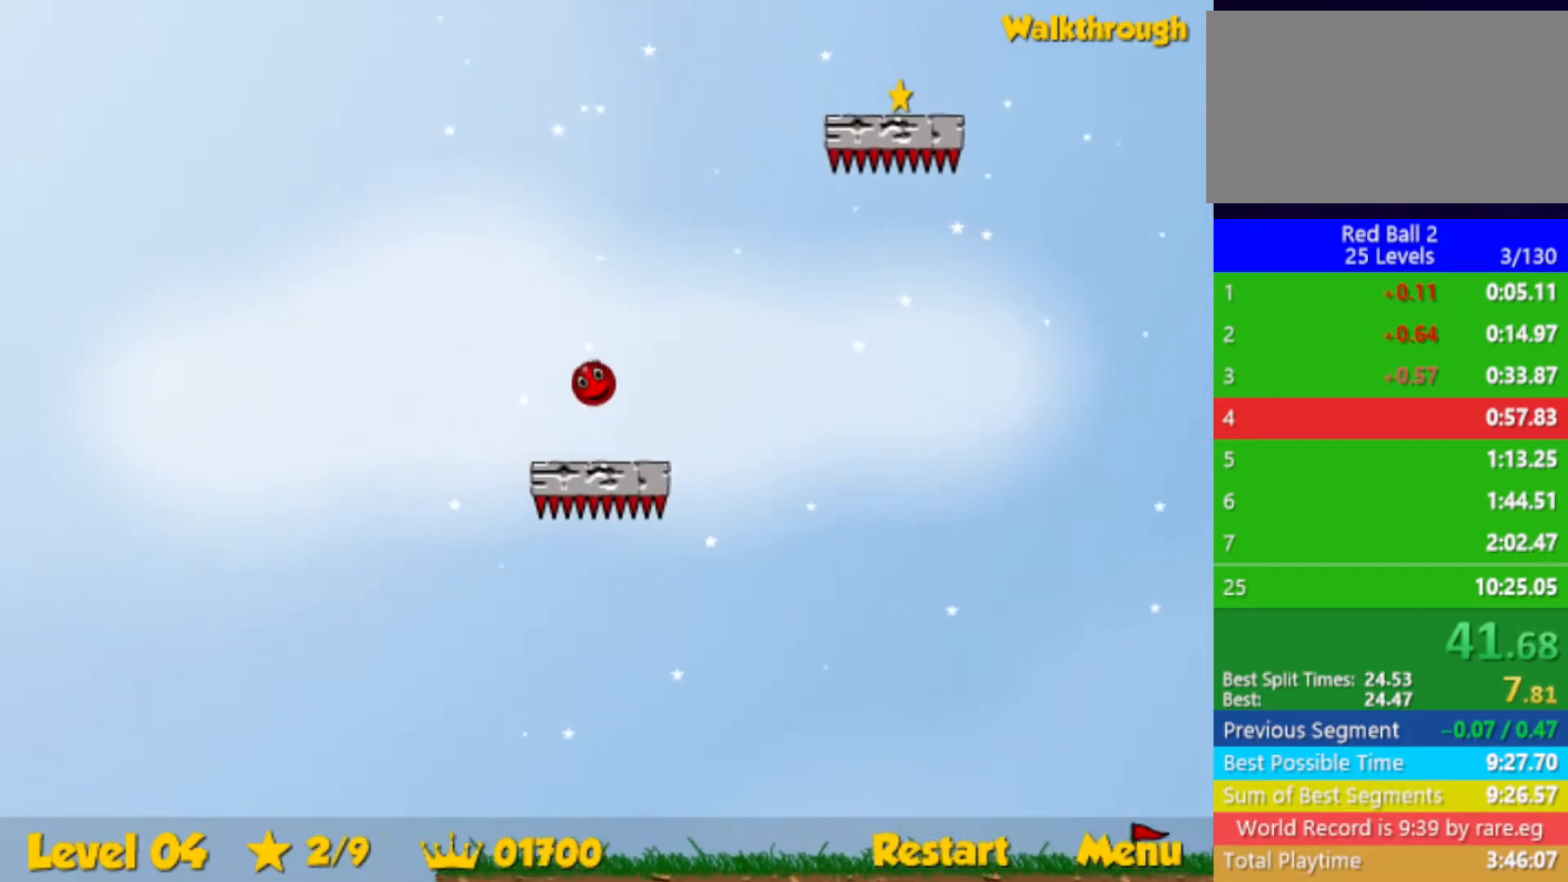
{"keys": ["right"], "events": [[317, "up", "up"]]}
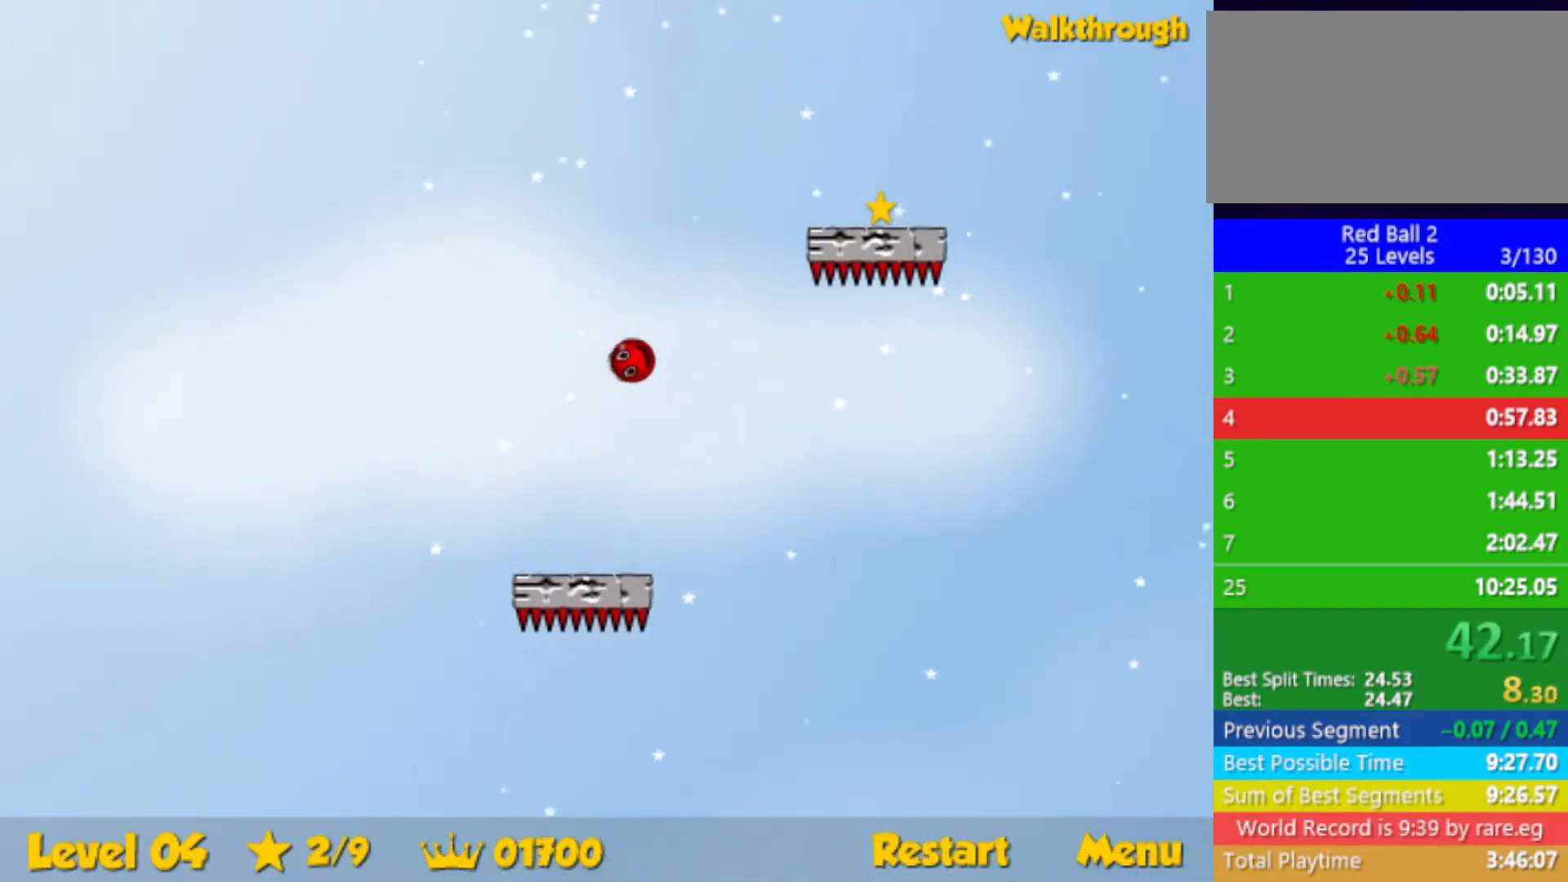
{"keys": ["down", "right"], "events": [[50, "down", "down"]]}
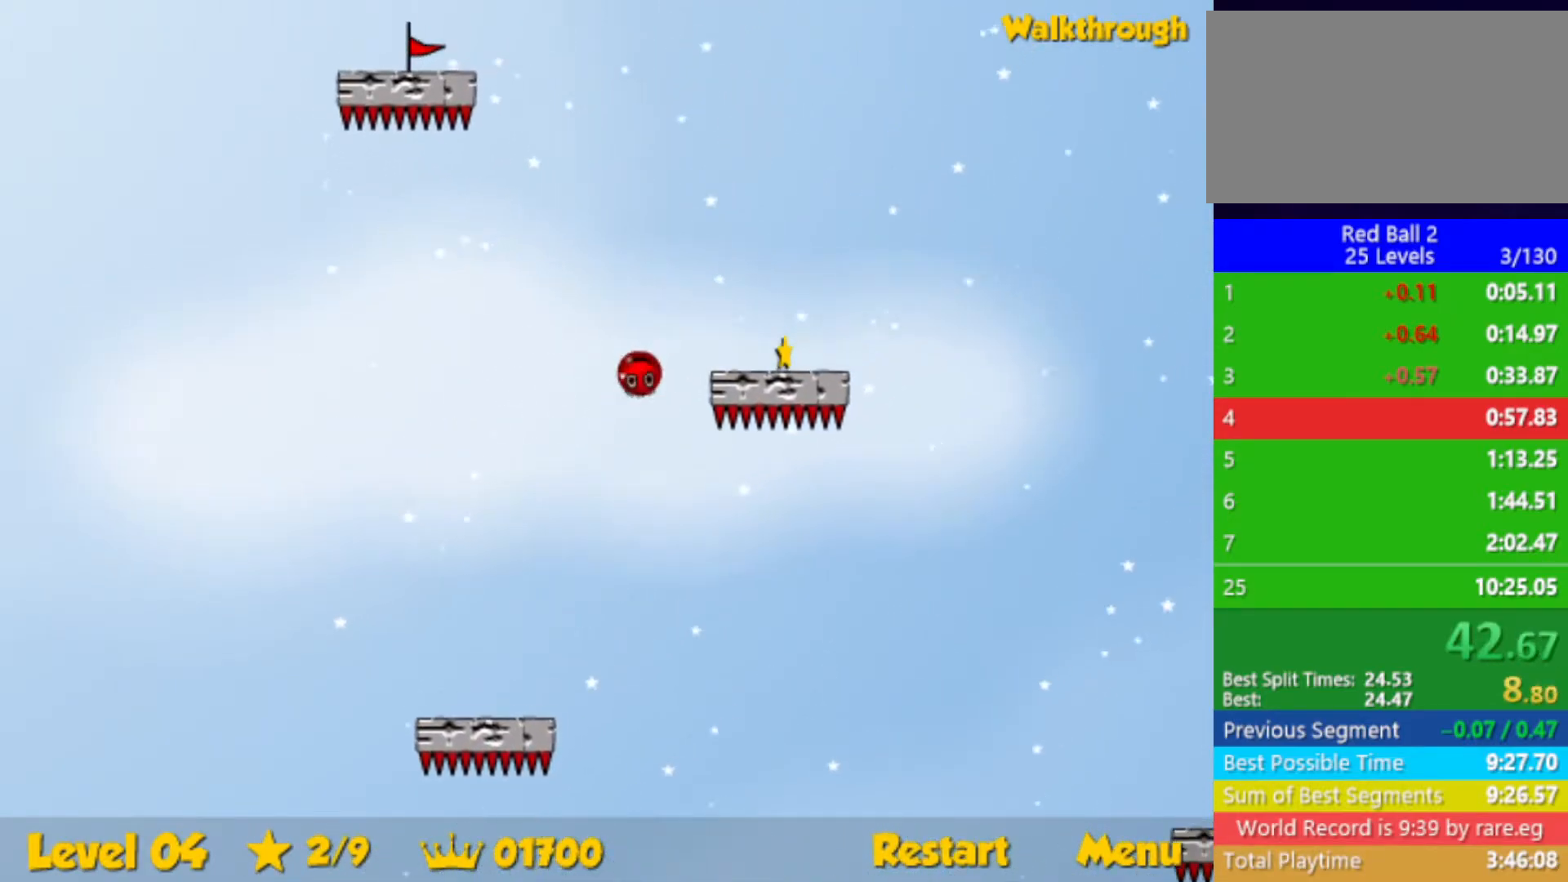
{"keys": ["down", "right"], "events": []}
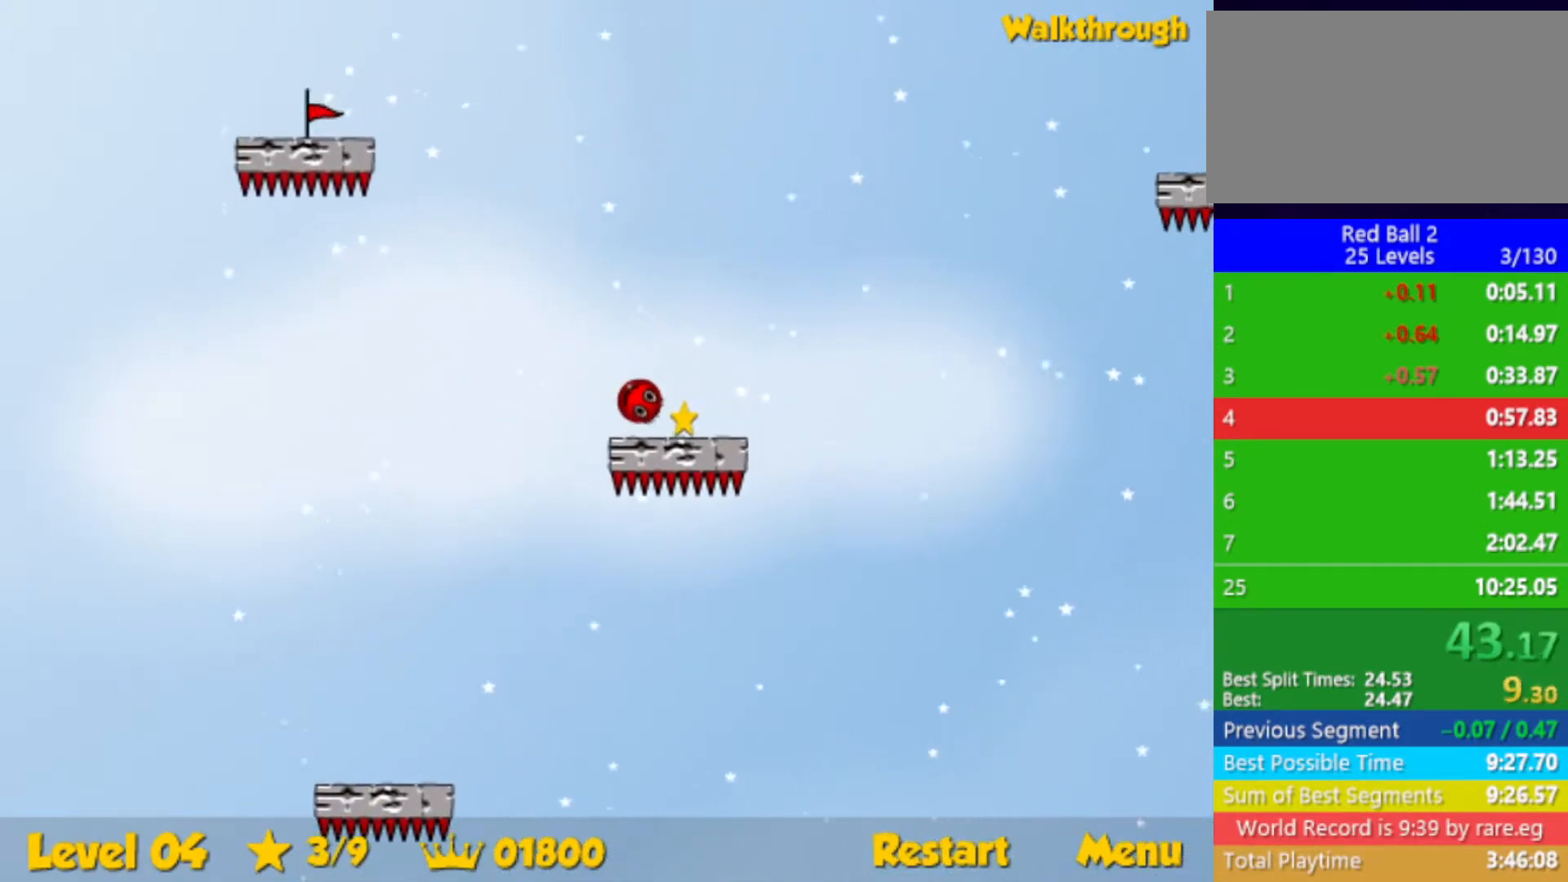
{"keys": ["down", "right"], "events": []}
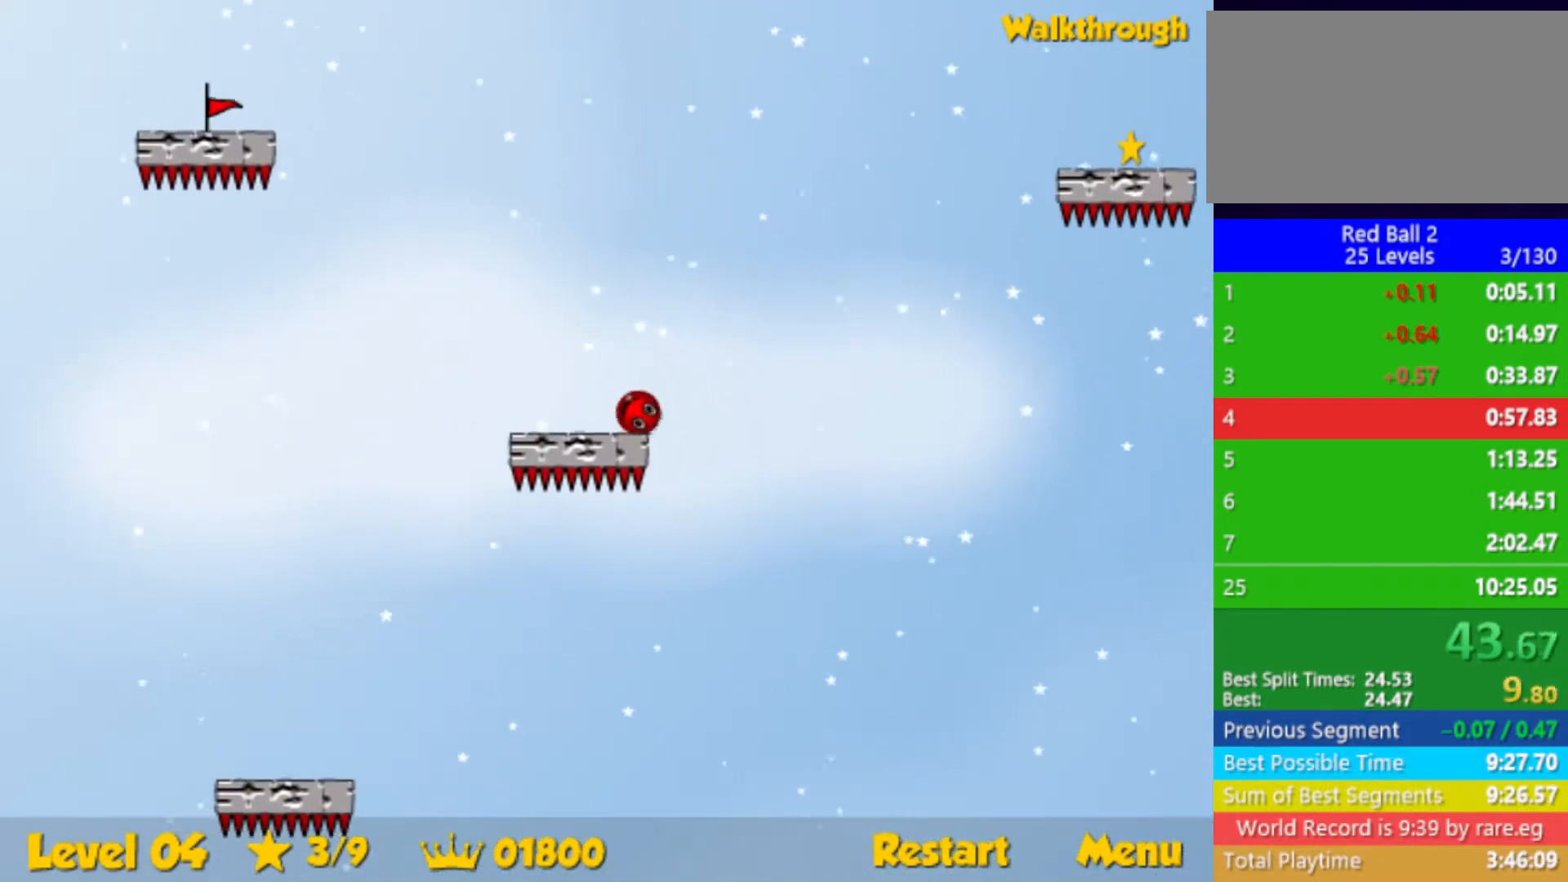
{"keys": ["right"], "events": [[17, "down", "up"]]}
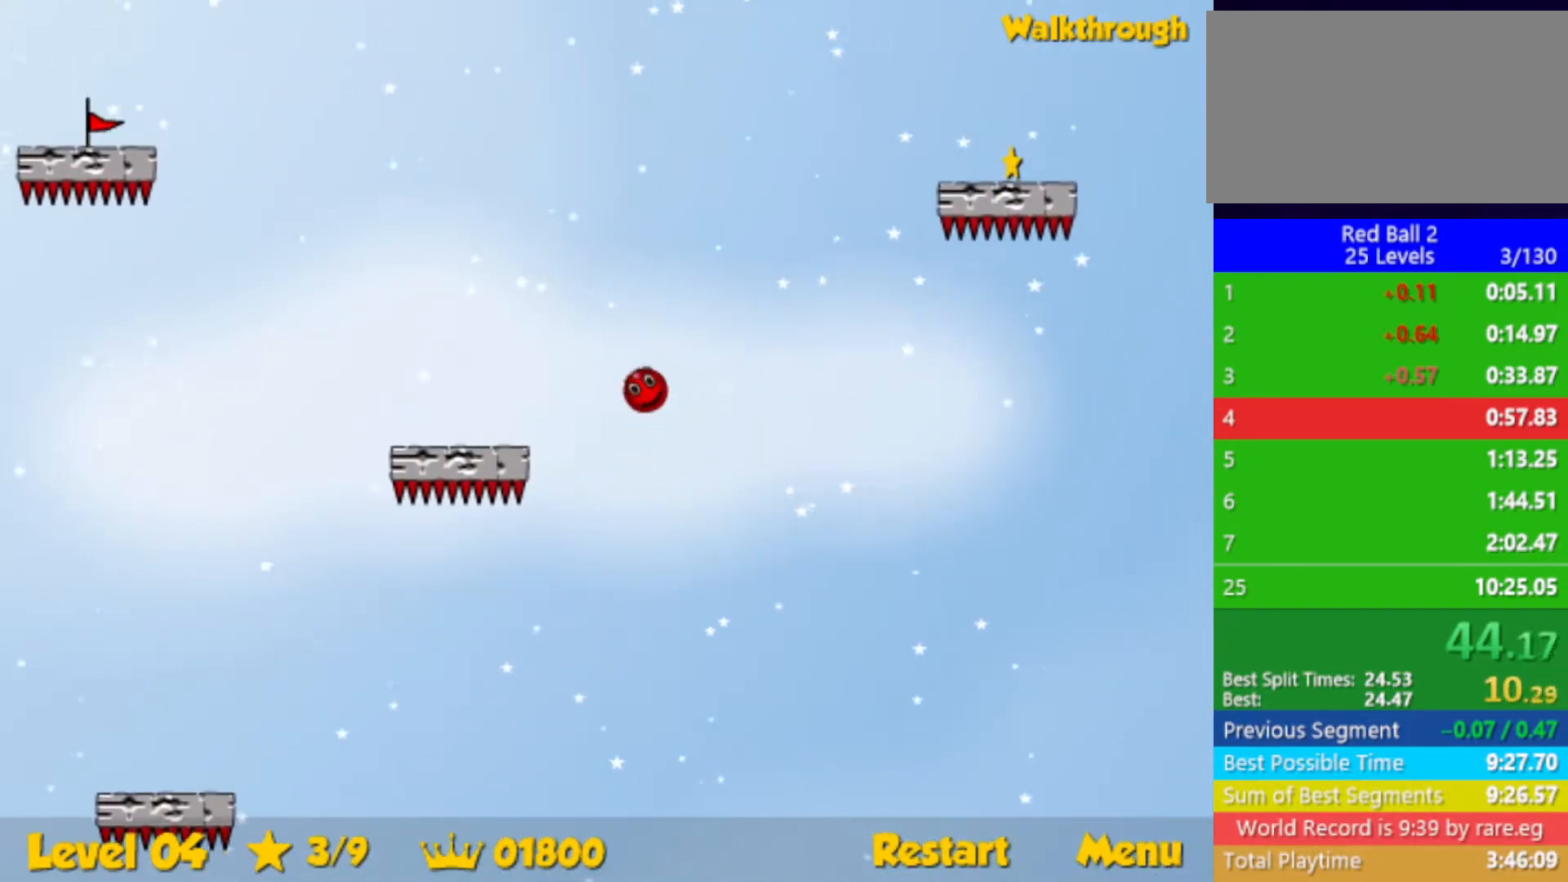
{"keys": ["right"], "events": [[183, "down", "down"], [467, "down", "up"]]}
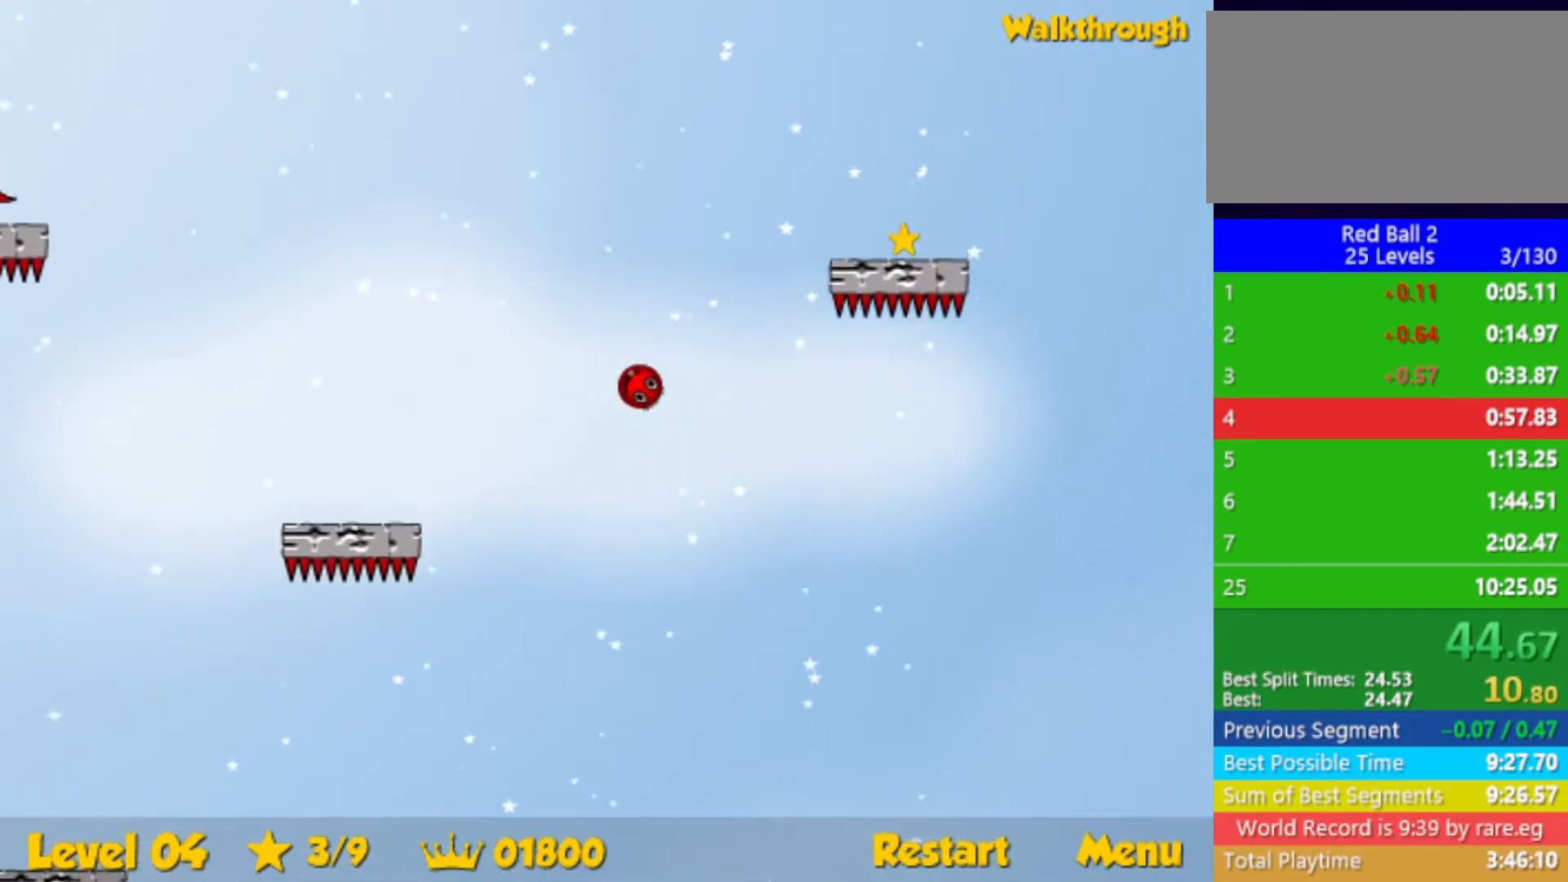
{"keys": ["down", "right"], "events": [[483, "down", "down"]]}
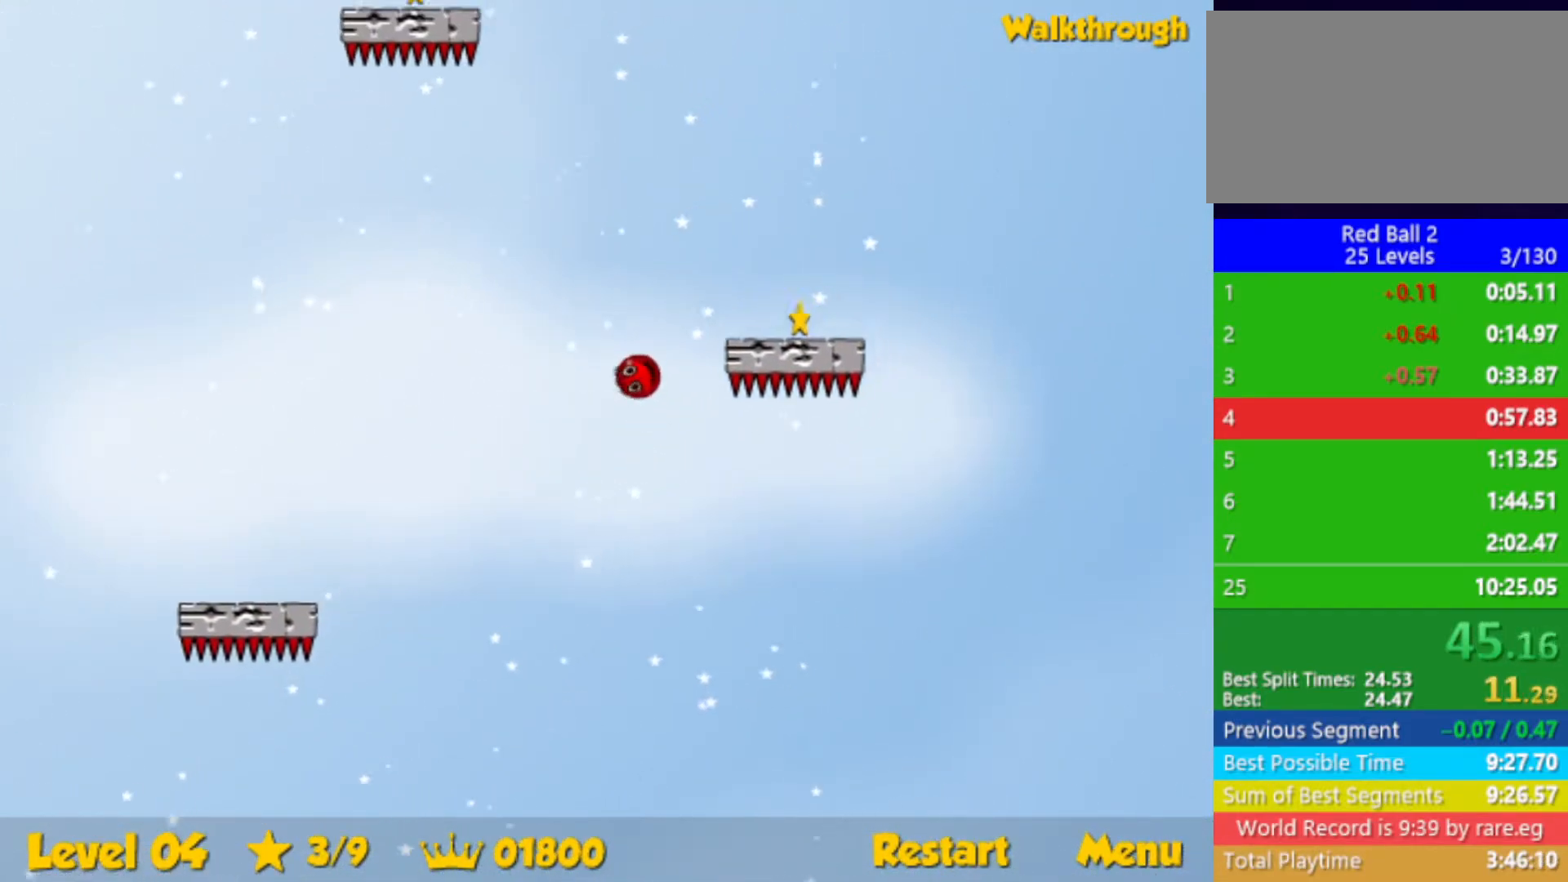
{"keys": ["down", "right"], "events": []}
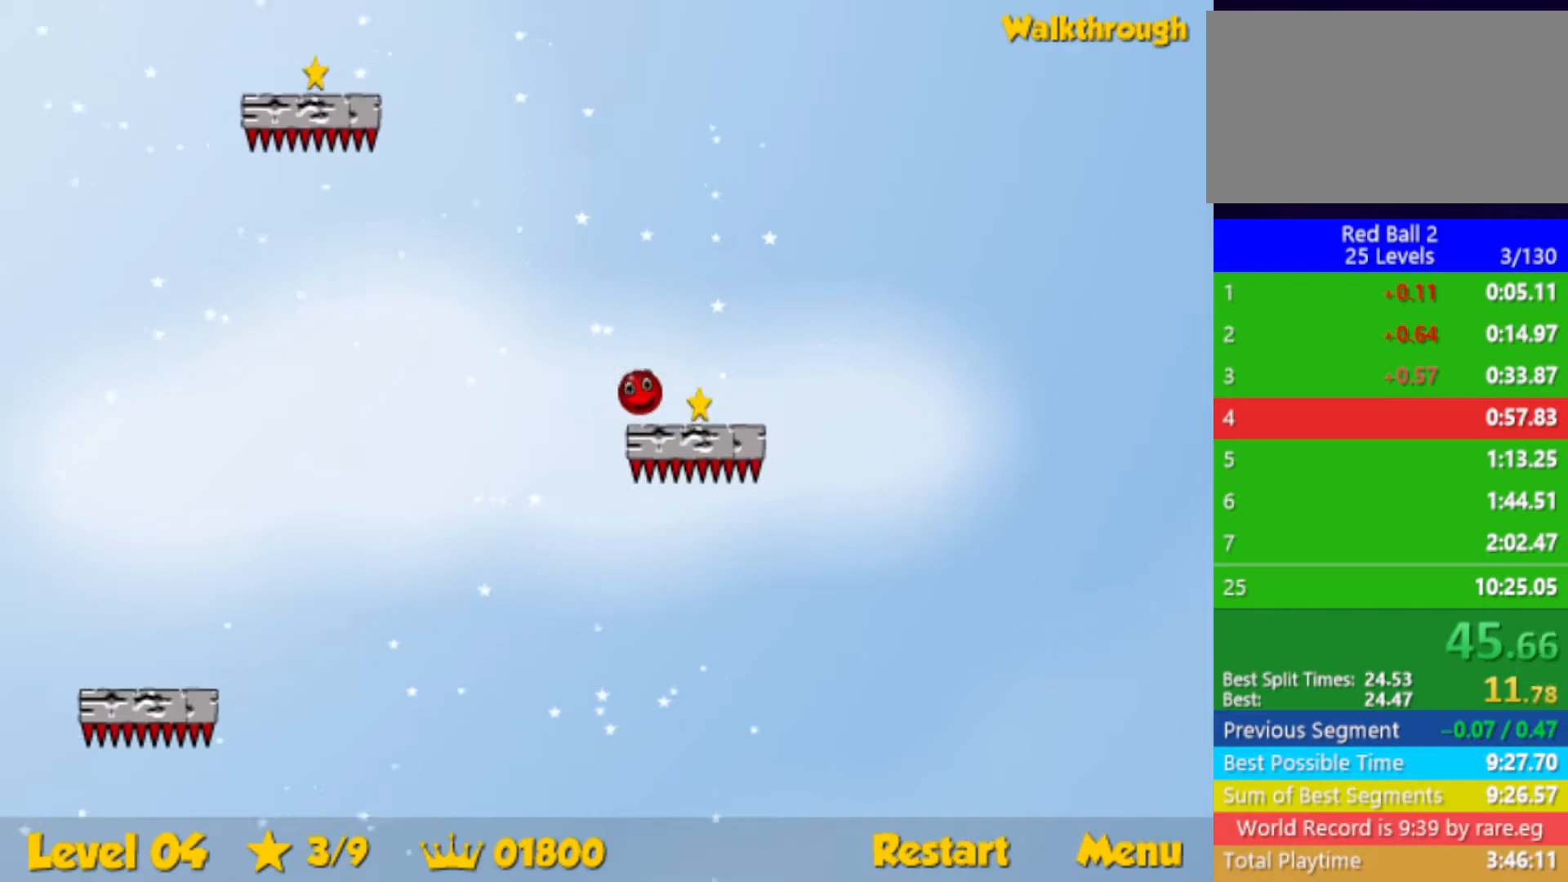
{"keys": ["left"], "events": [[67, "left", "down"], [83, "right", "up"], [167, "down", "up"]]}
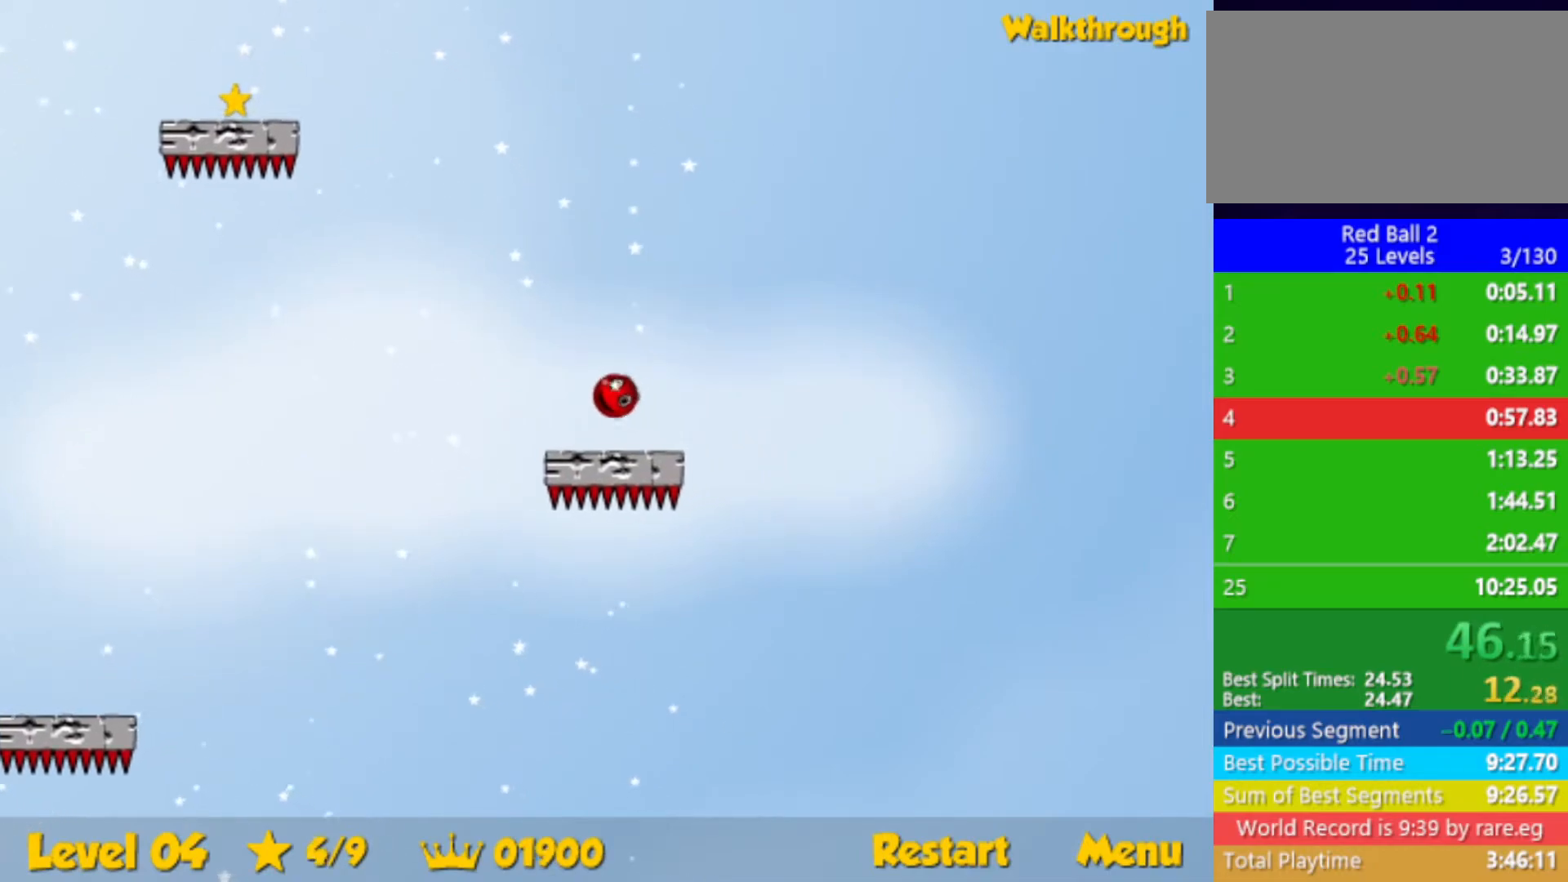
{"keys": ["left"], "events": []}
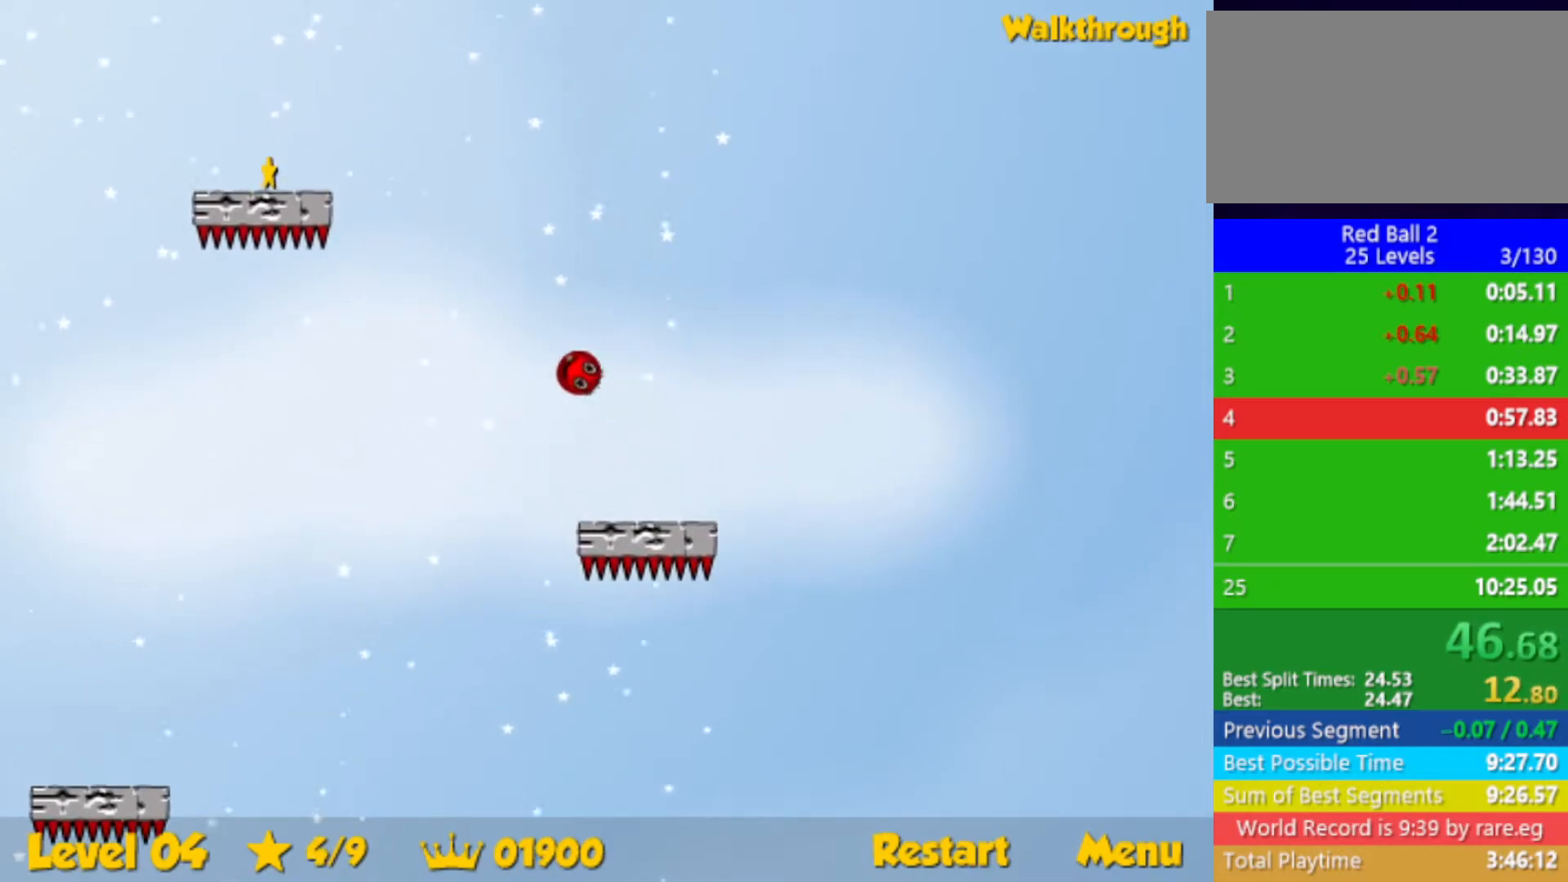
{"keys": ["down", "left"], "events": [[250, "down", "down"]]}
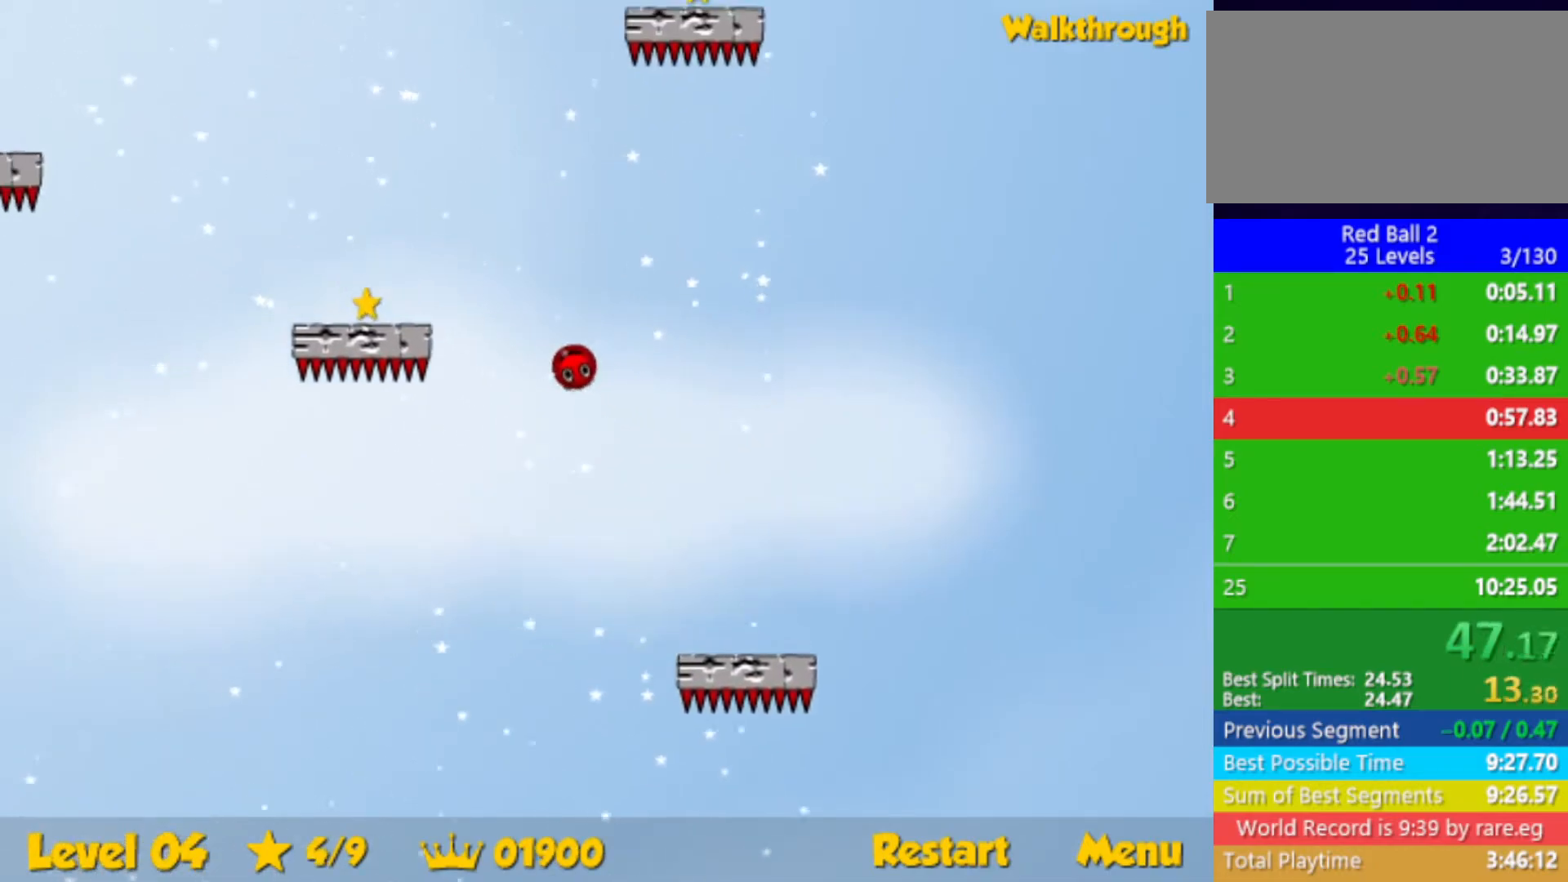
{"keys": ["down", "left"], "events": []}
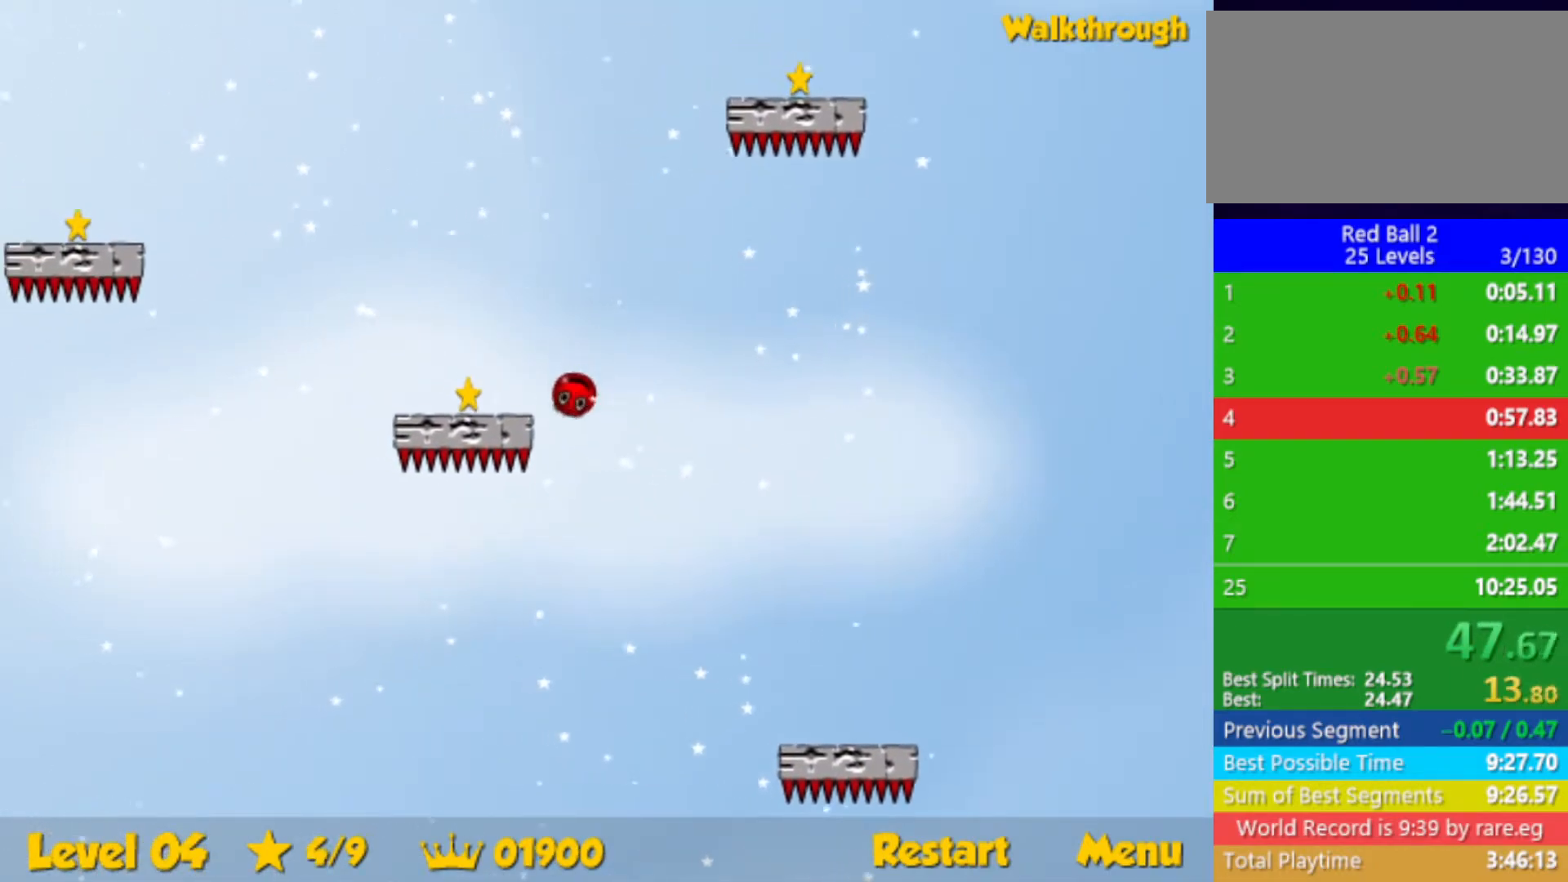
{"keys": ["down", "left"], "events": []}
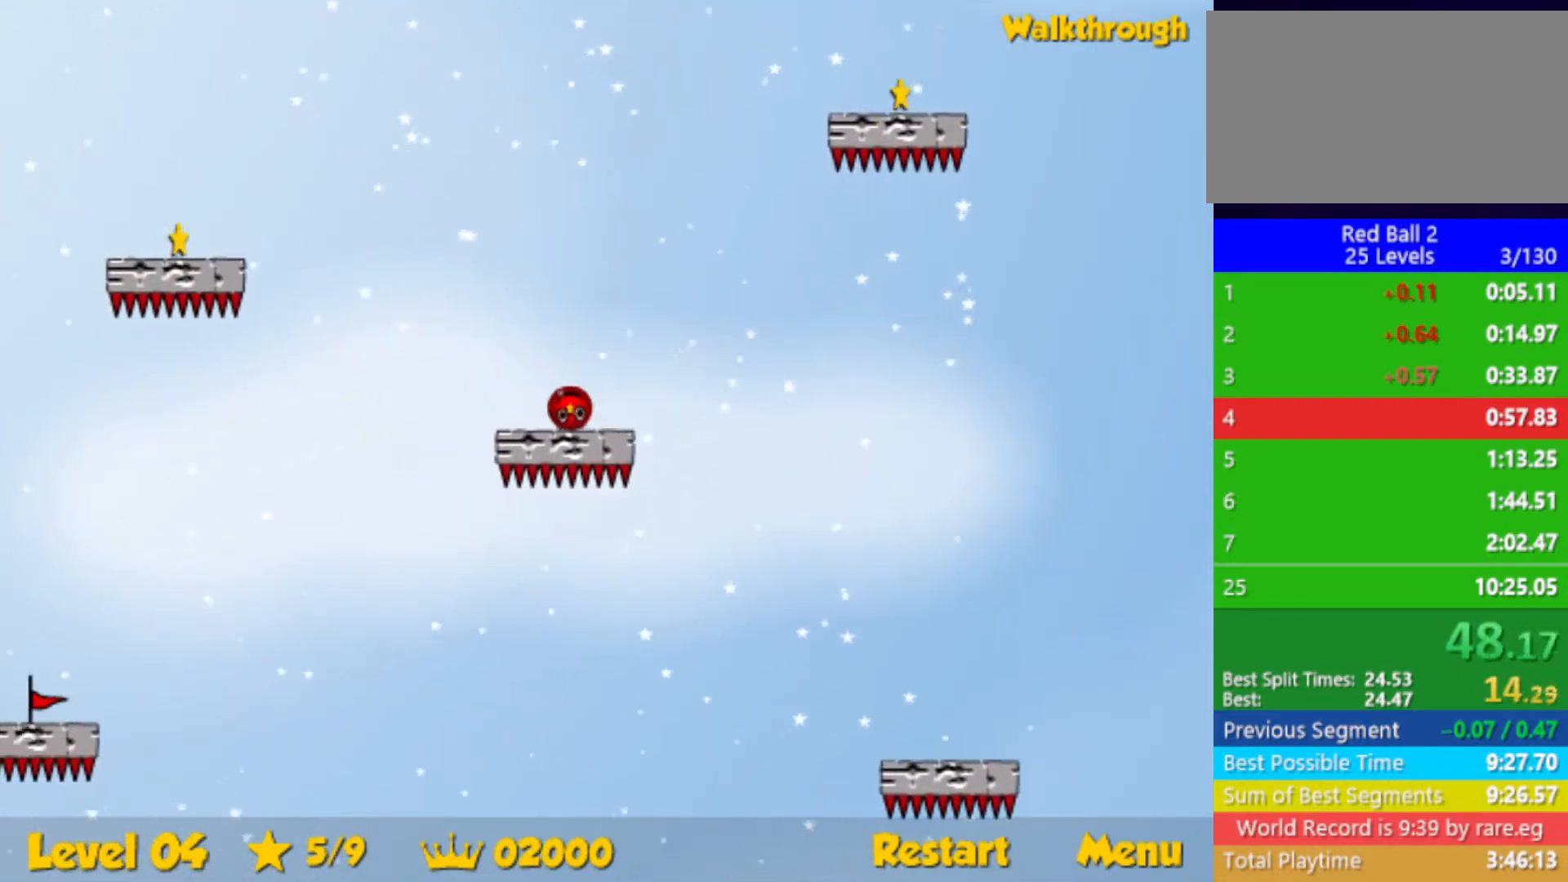
{"keys": ["left"], "events": [[17, "down", "up"]]}
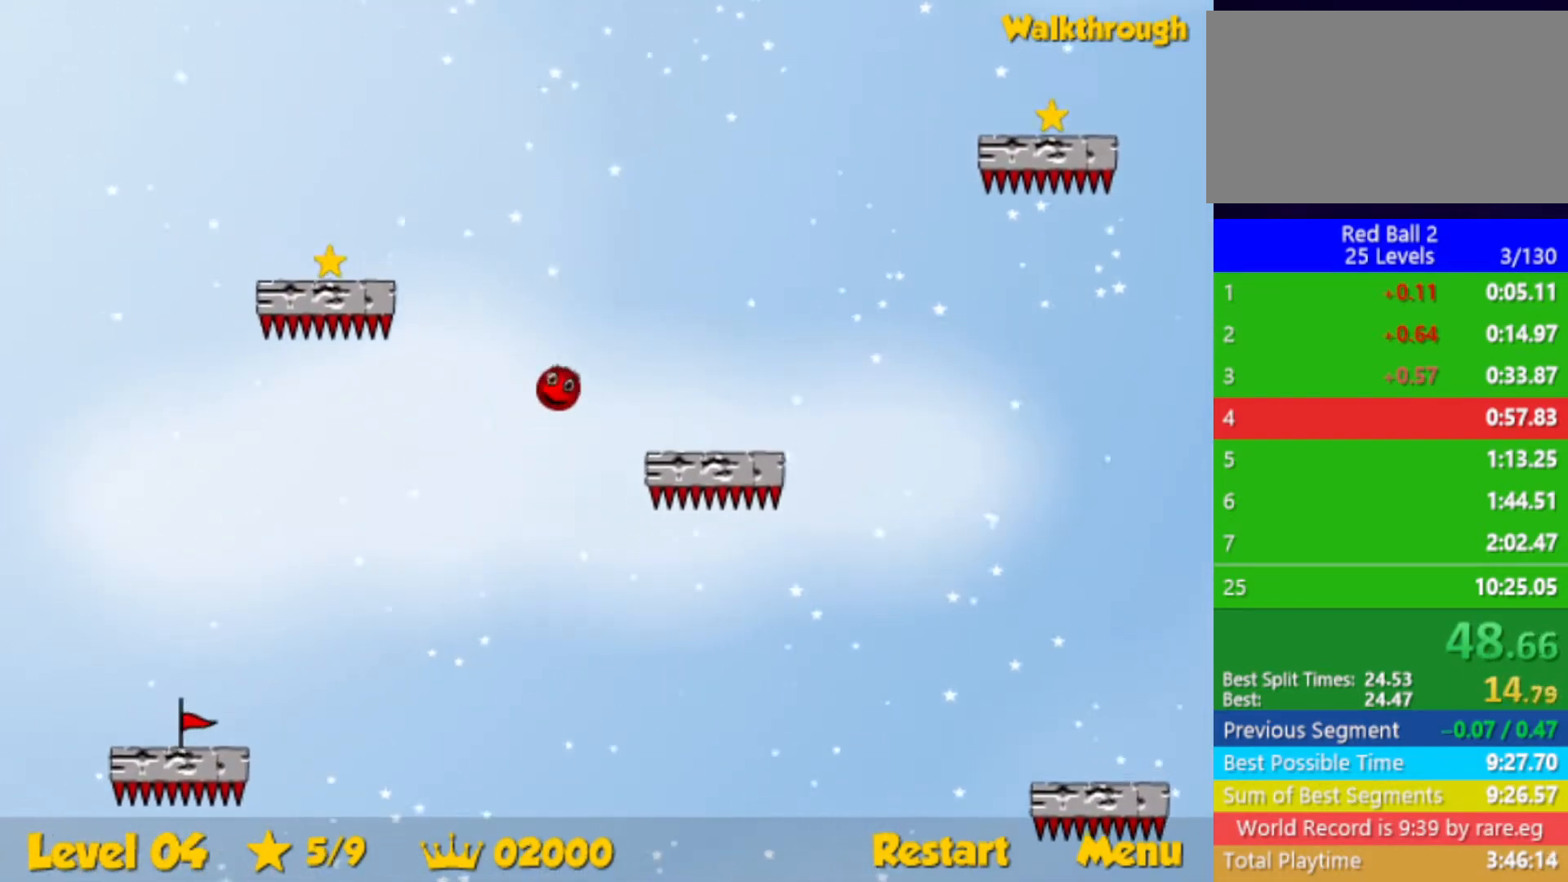
{"keys": ["down", "left"], "events": [[217, "down", "down"]]}
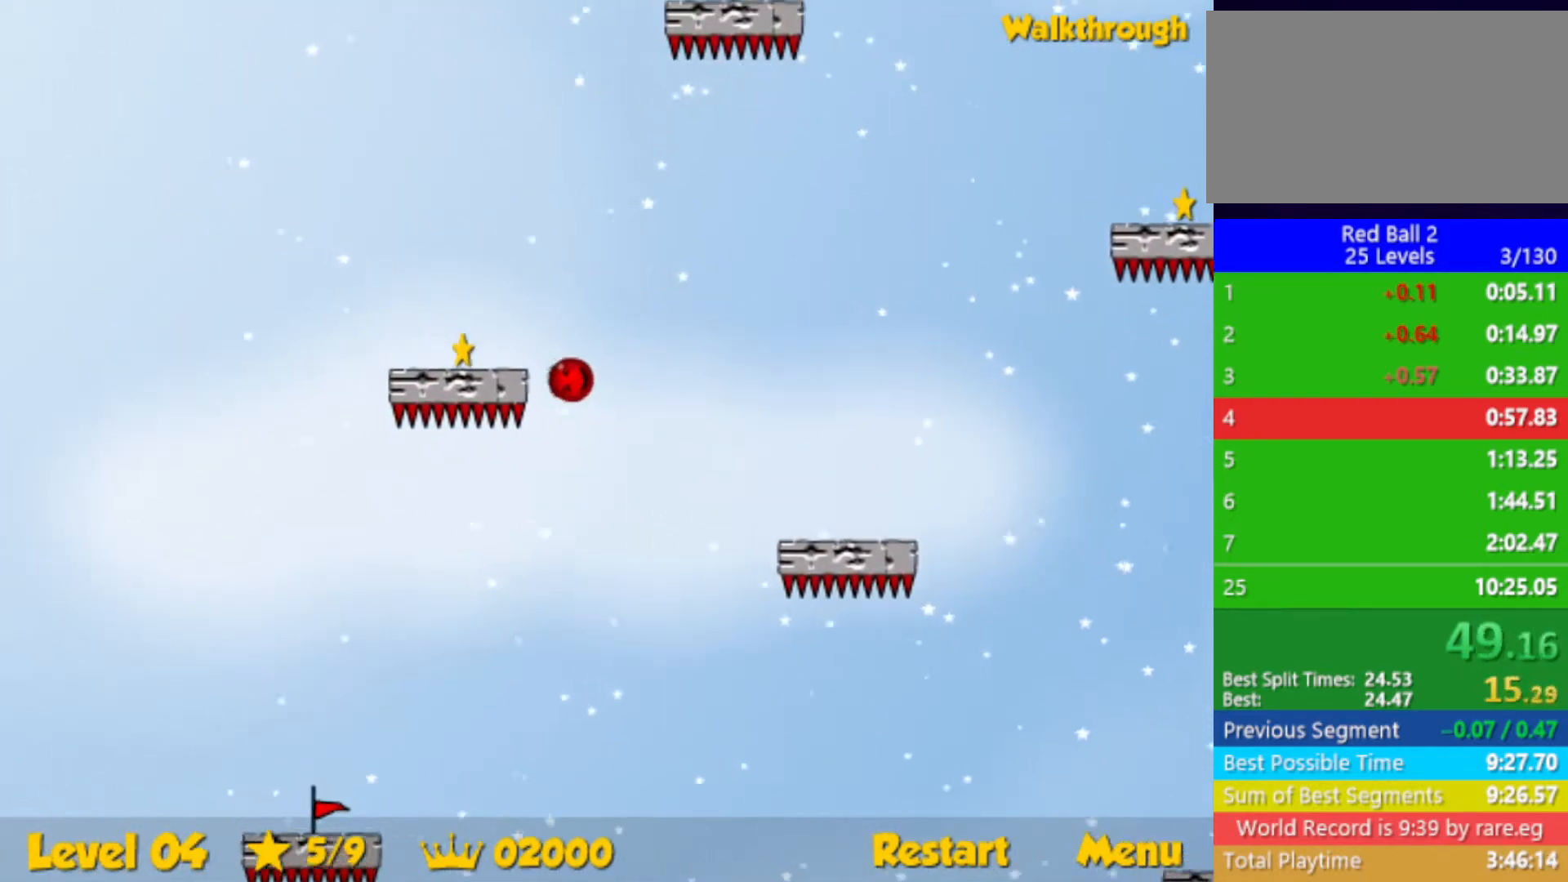
{"keys": ["down", "left"], "events": []}
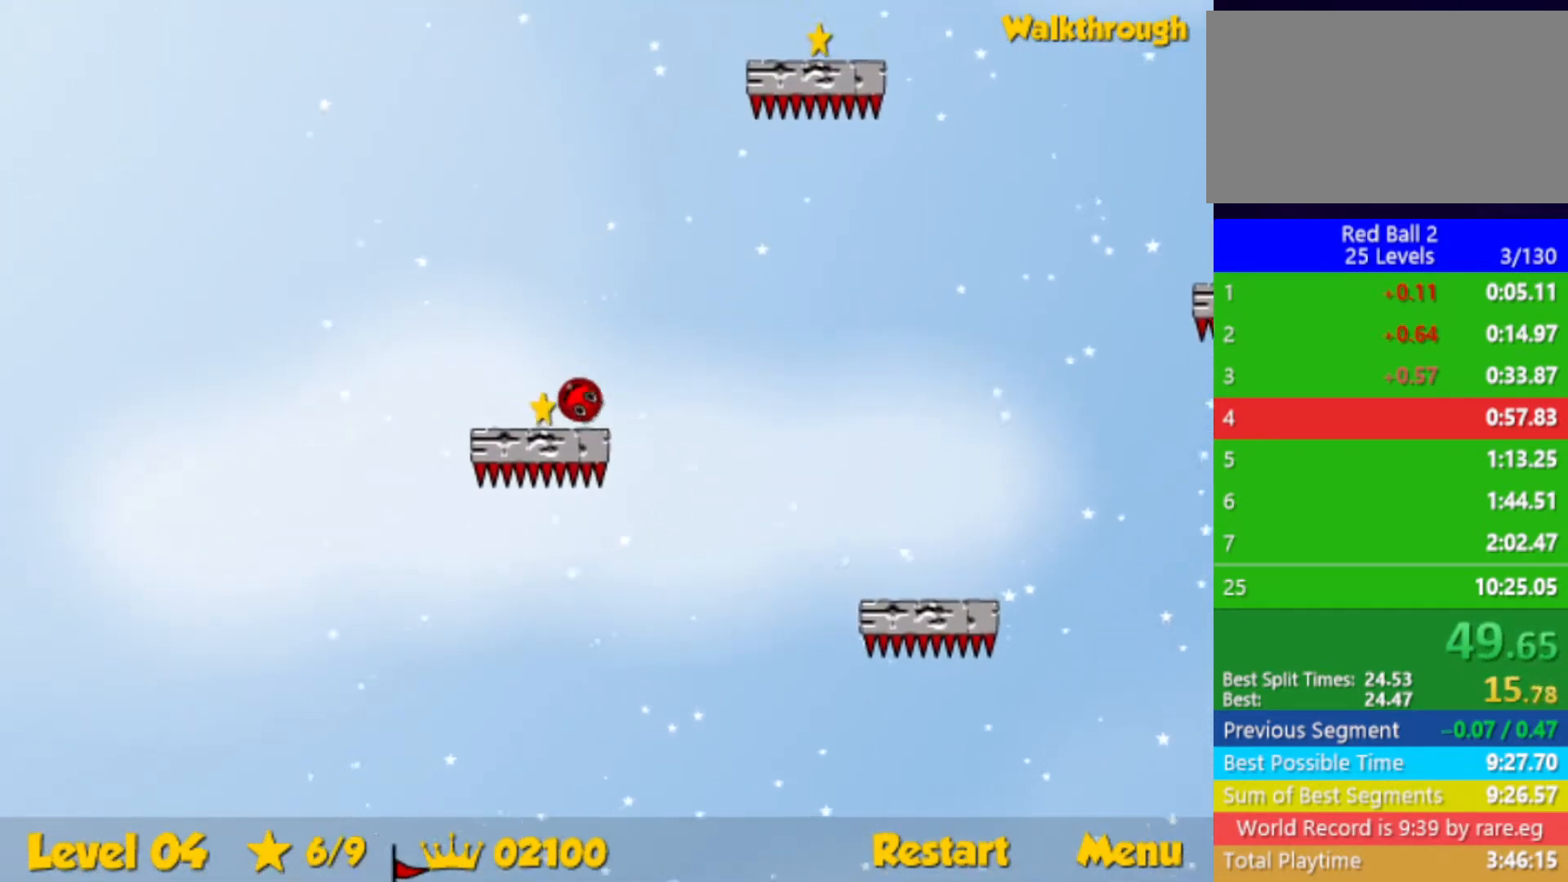
{"keys": ["down", "right"], "events": [[50, "right", "down"], [83, "left", "up"]]}
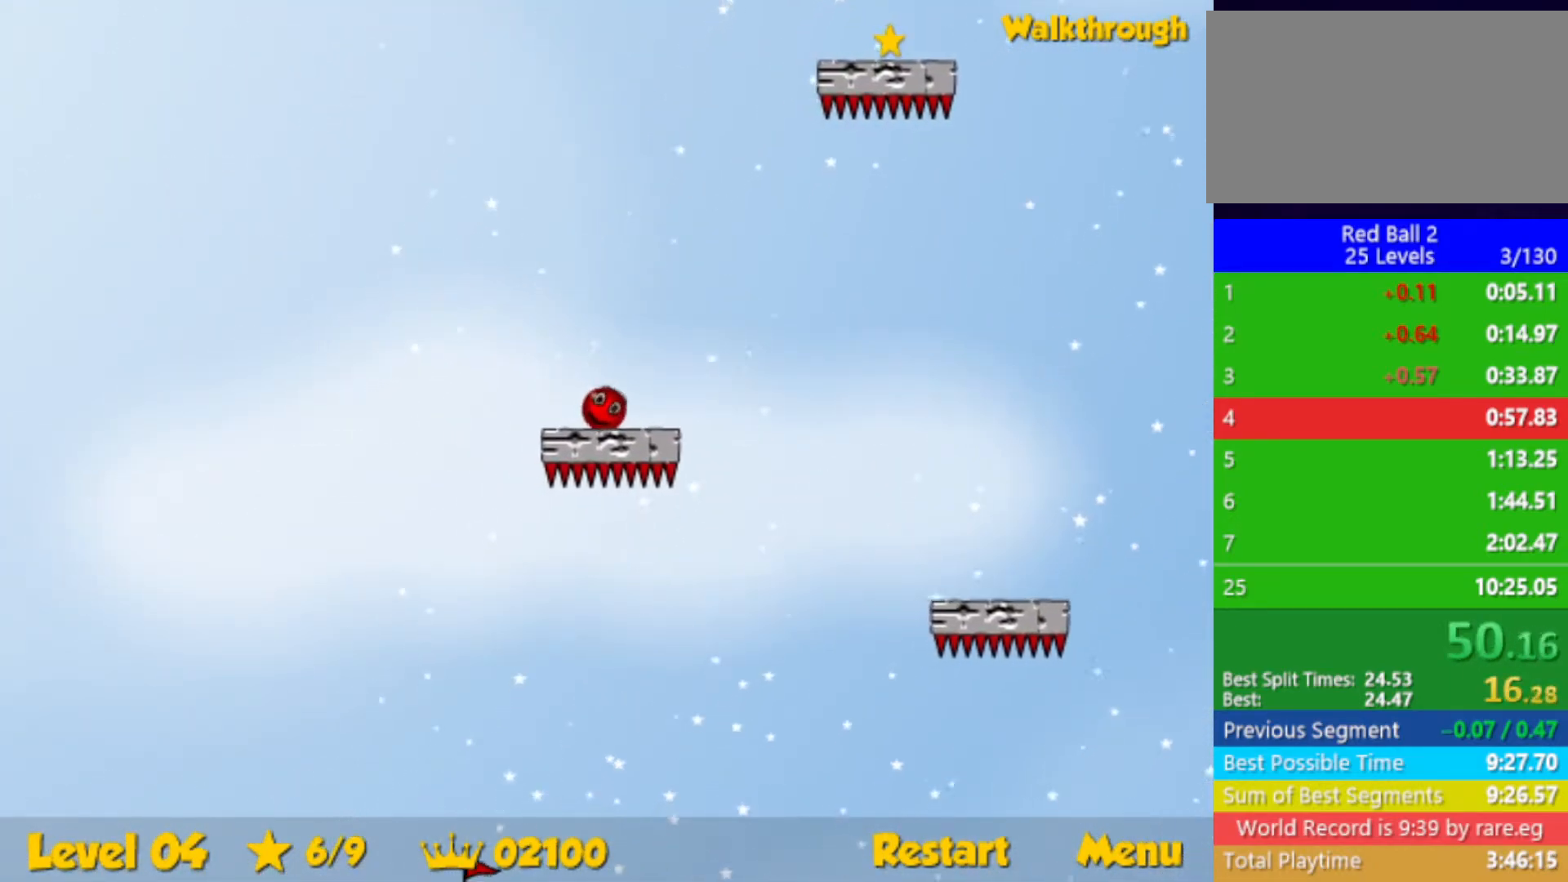
{"keys": ["right"], "events": [[433, "down", "up"]]}
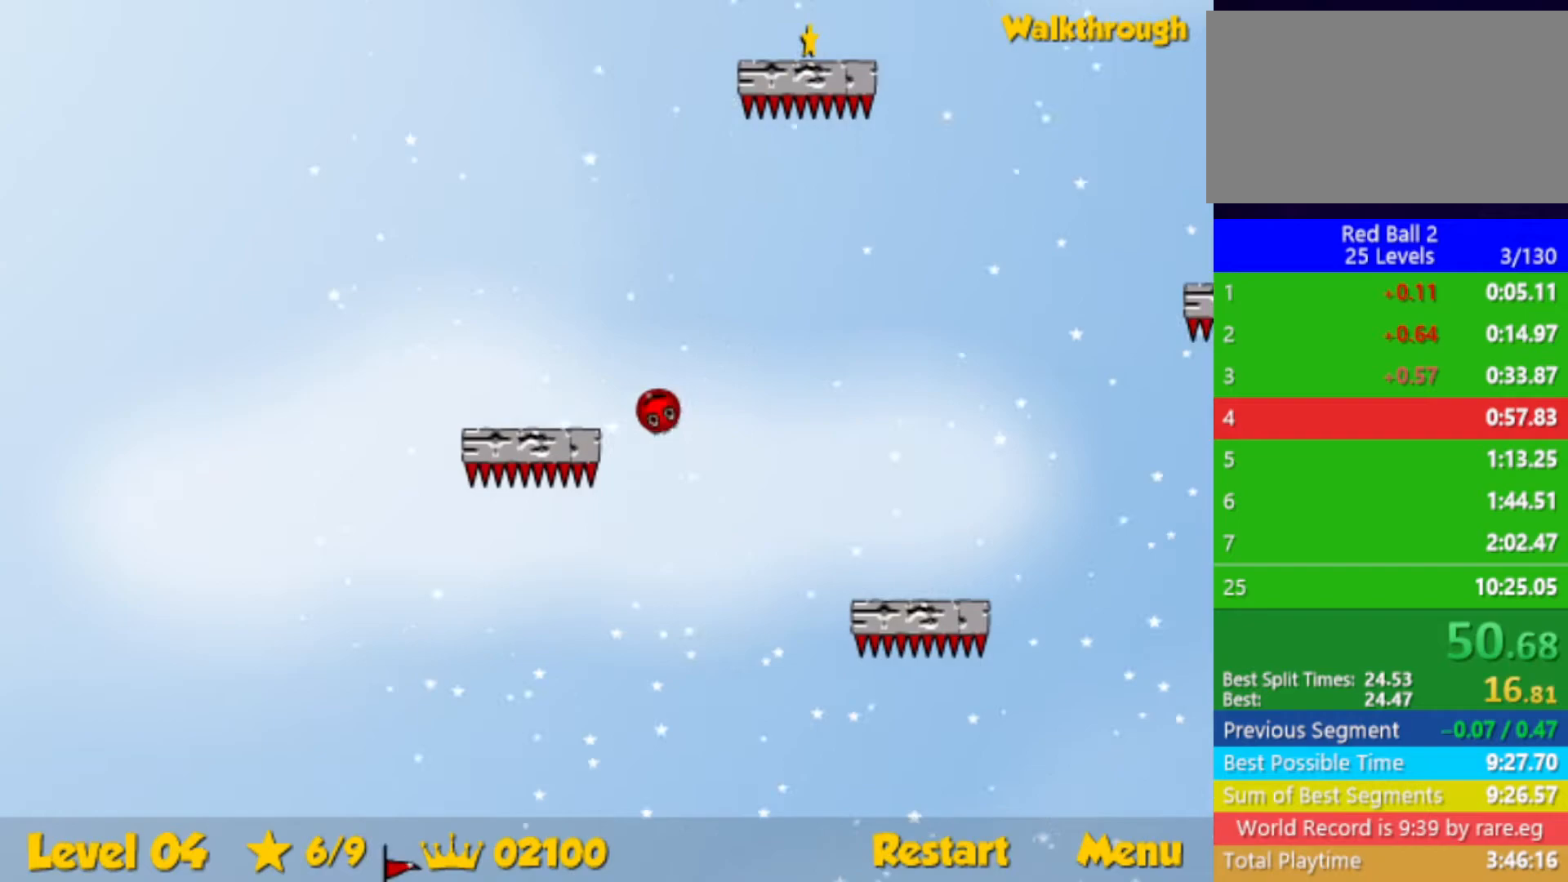
{"keys": ["down", "right"], "events": [[433, "down", "down"]]}
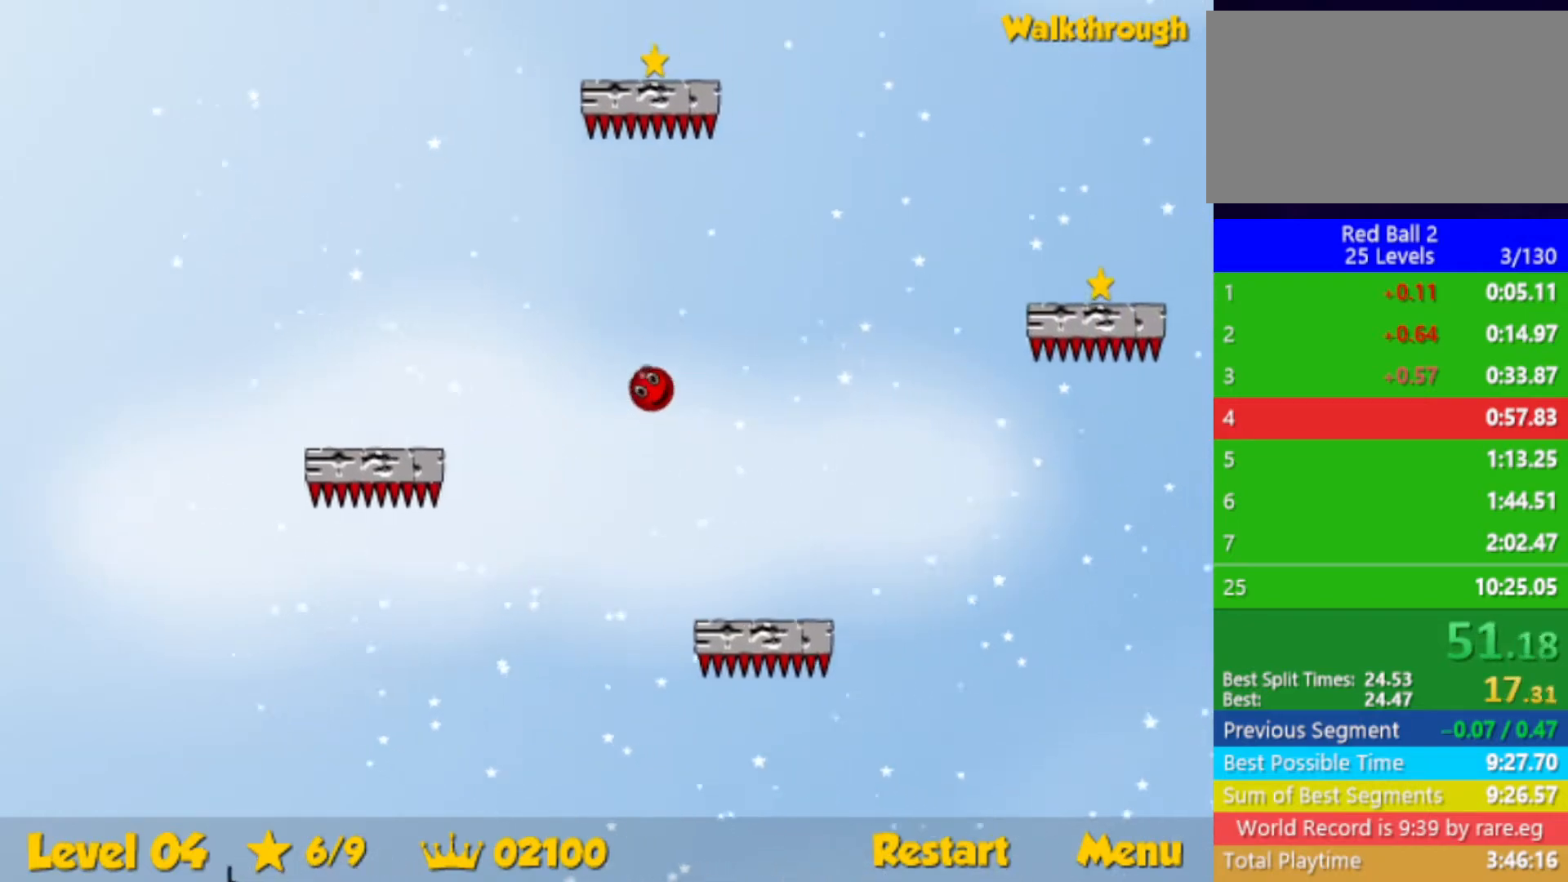
{"keys": ["right"], "events": [[383, "down", "up"]]}
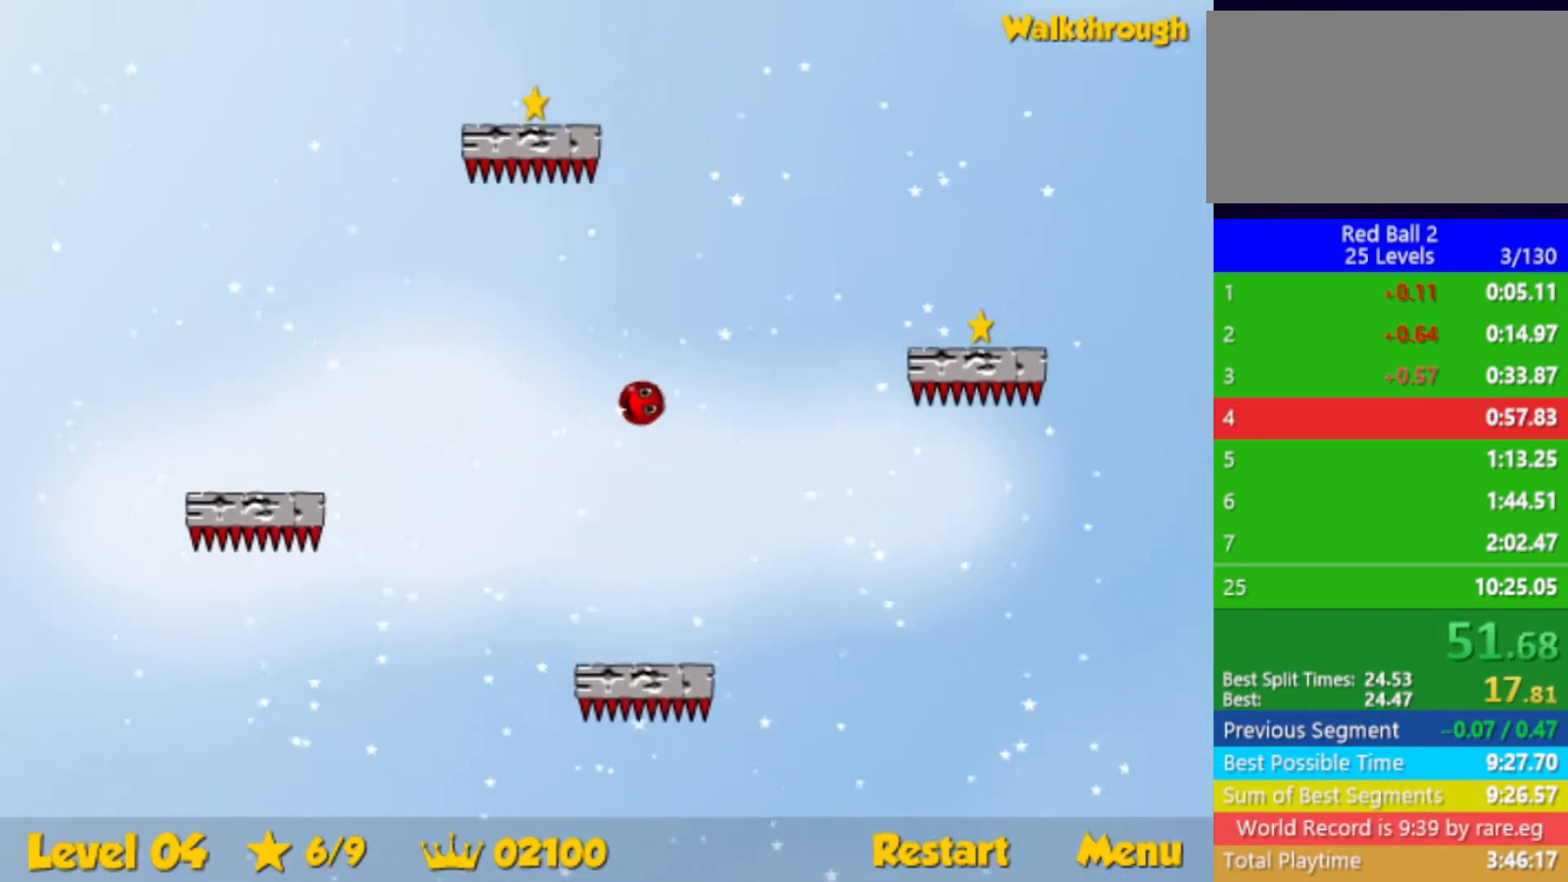
{"keys": ["down", "right"], "events": [[117, "down", "down"], [300, "down", "up"], [467, "down", "down"]]}
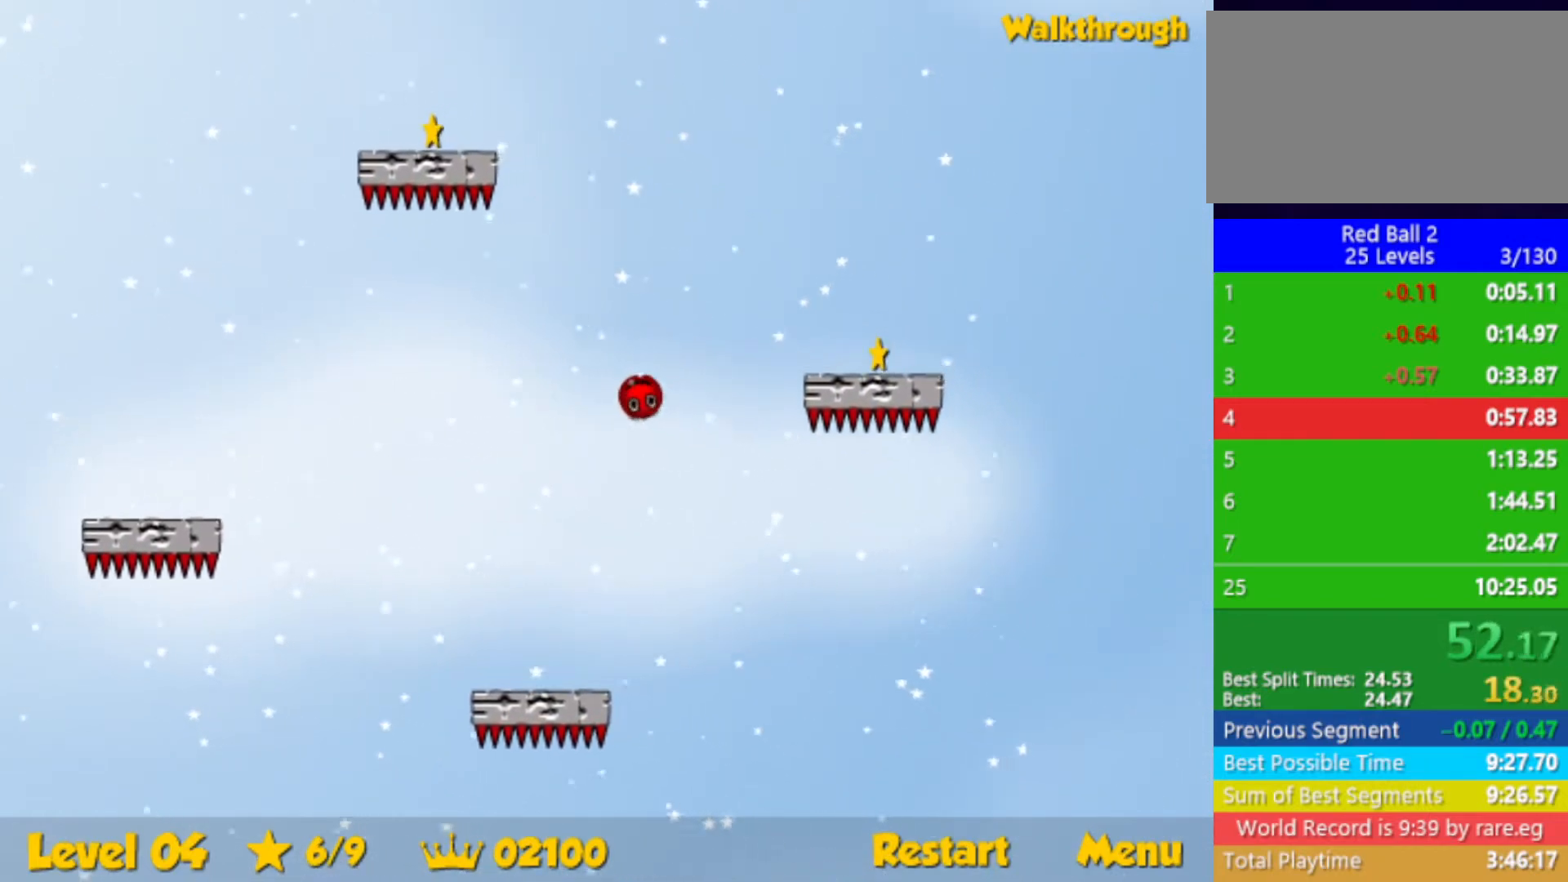
{"keys": ["down", "right"], "events": [[200, "down", "up"], [350, "down", "down"]]}
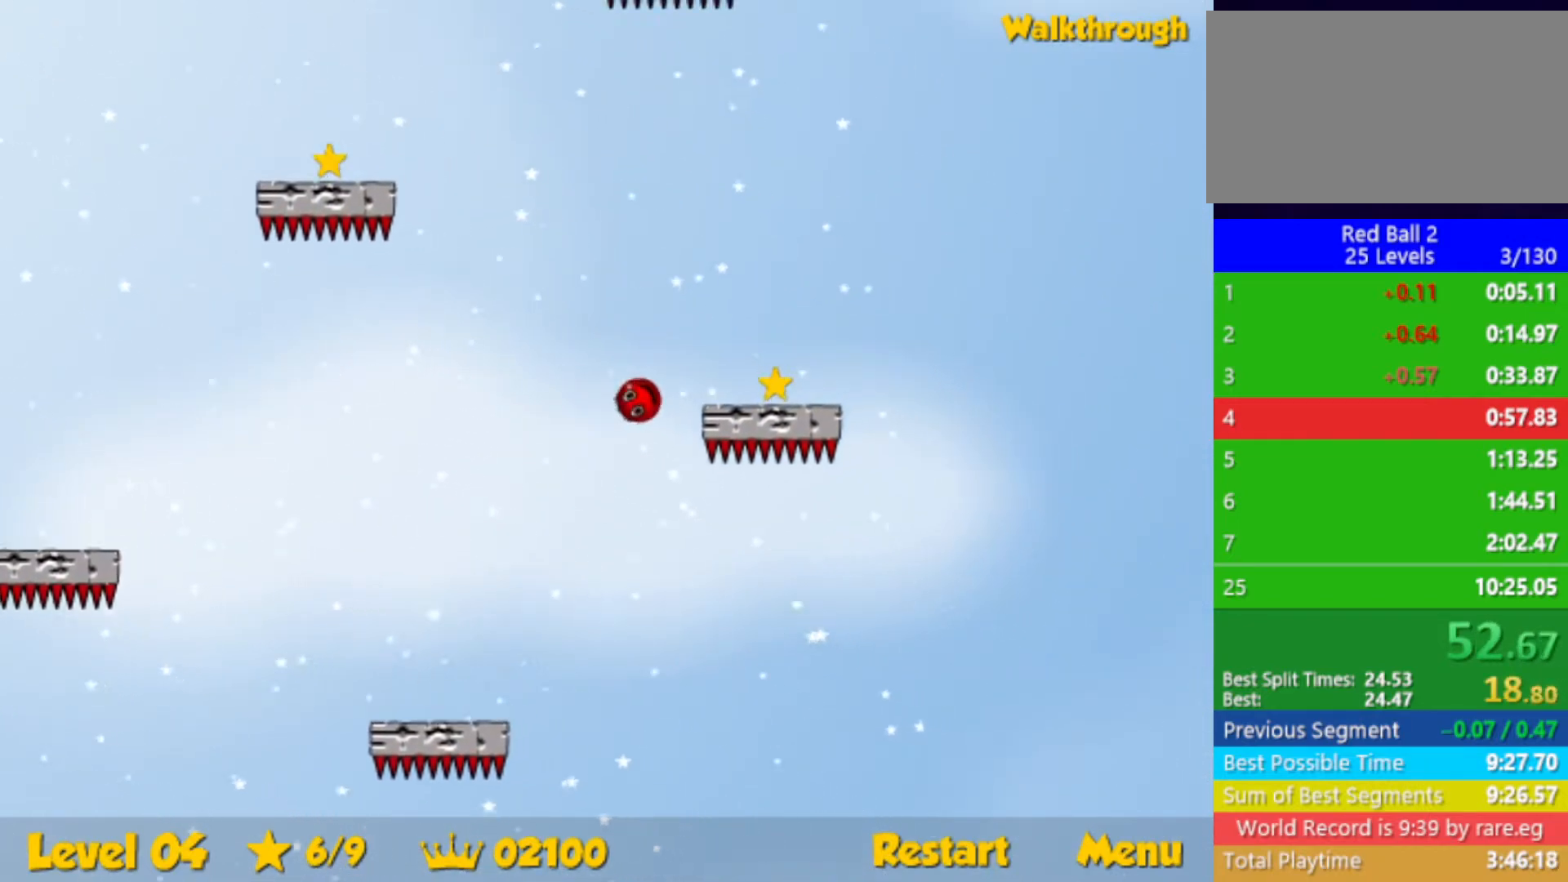
{"keys": ["right", "up"], "events": [[50, "down", "up"], [167, "down", "down"], [417, "down", "up"], [500, "up", "down"]]}
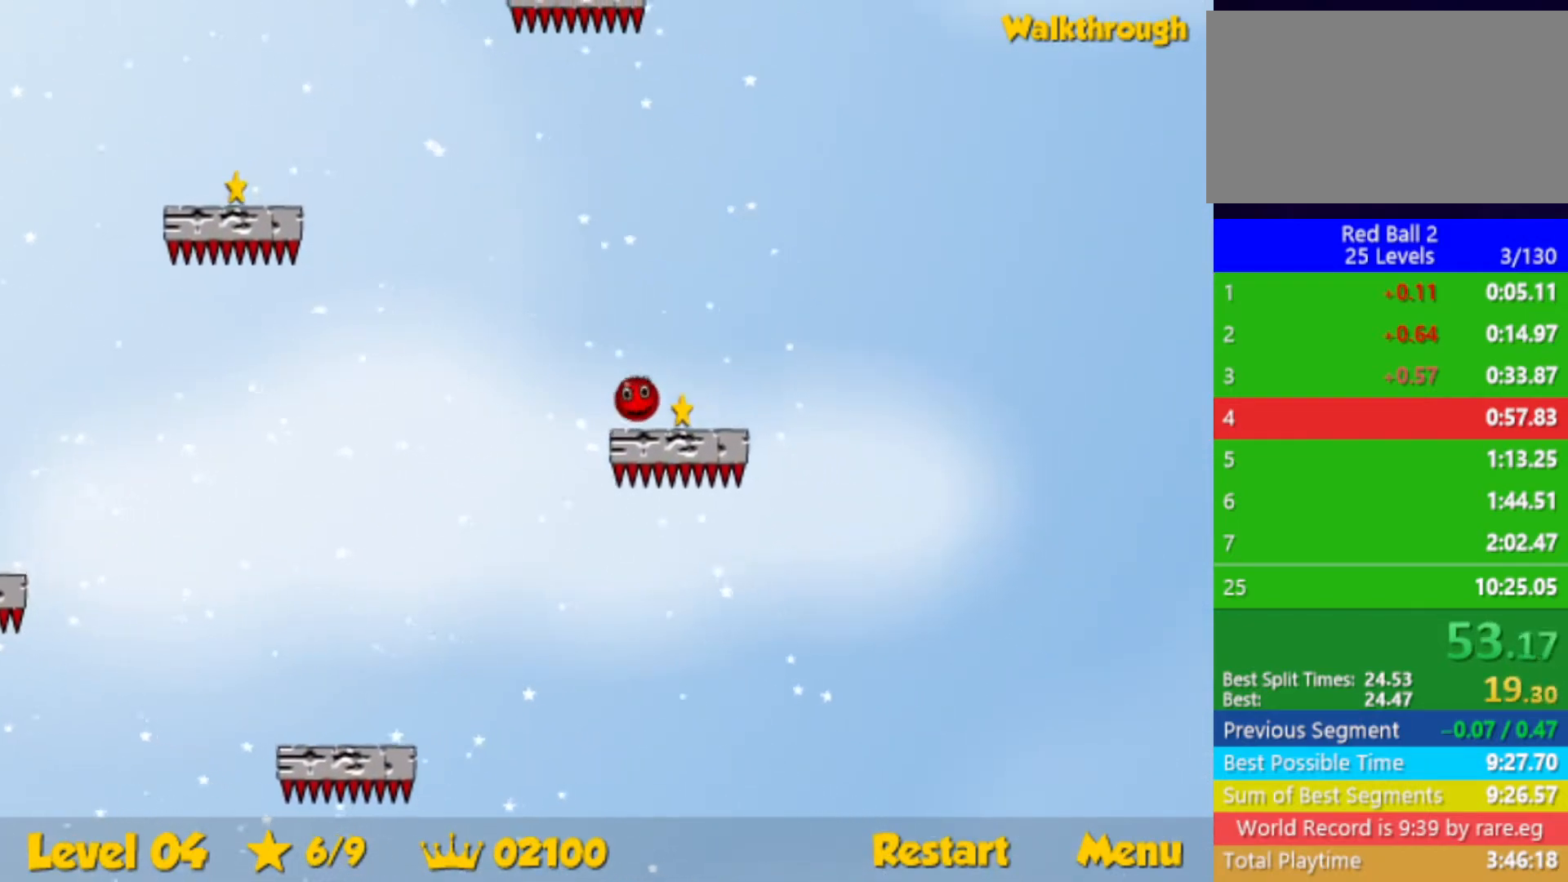
{"keys": ["up"], "events": [[150, "right", "up"], [300, "left", "down"], [400, "left", "up"]]}
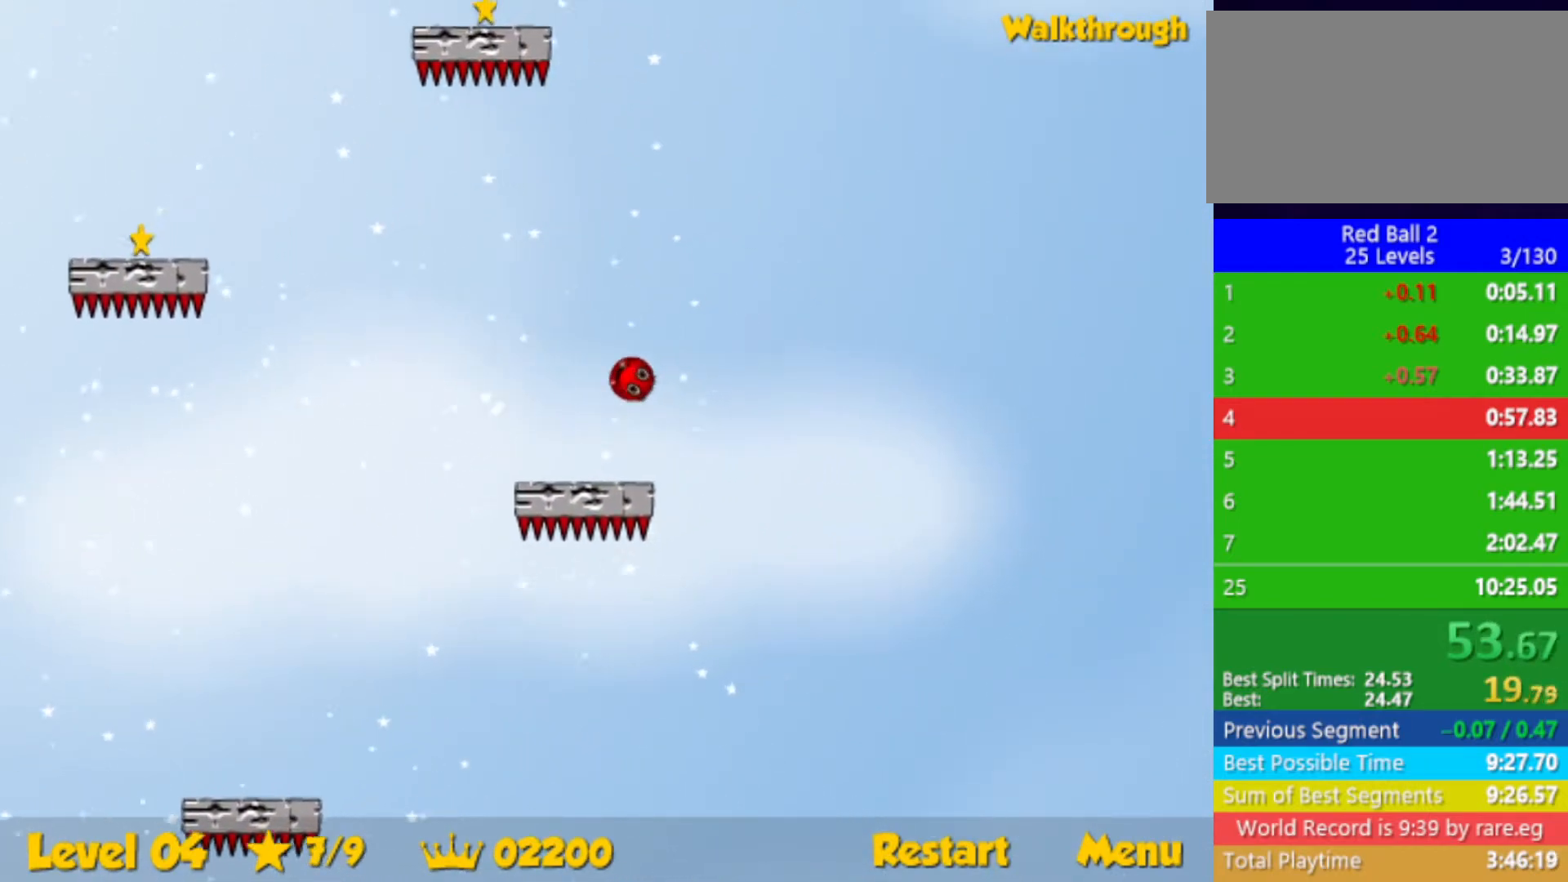
{"keys": ["left", "up"], "events": [[183, "left", "down"], [283, "left", "up"], [467, "left", "down"]]}
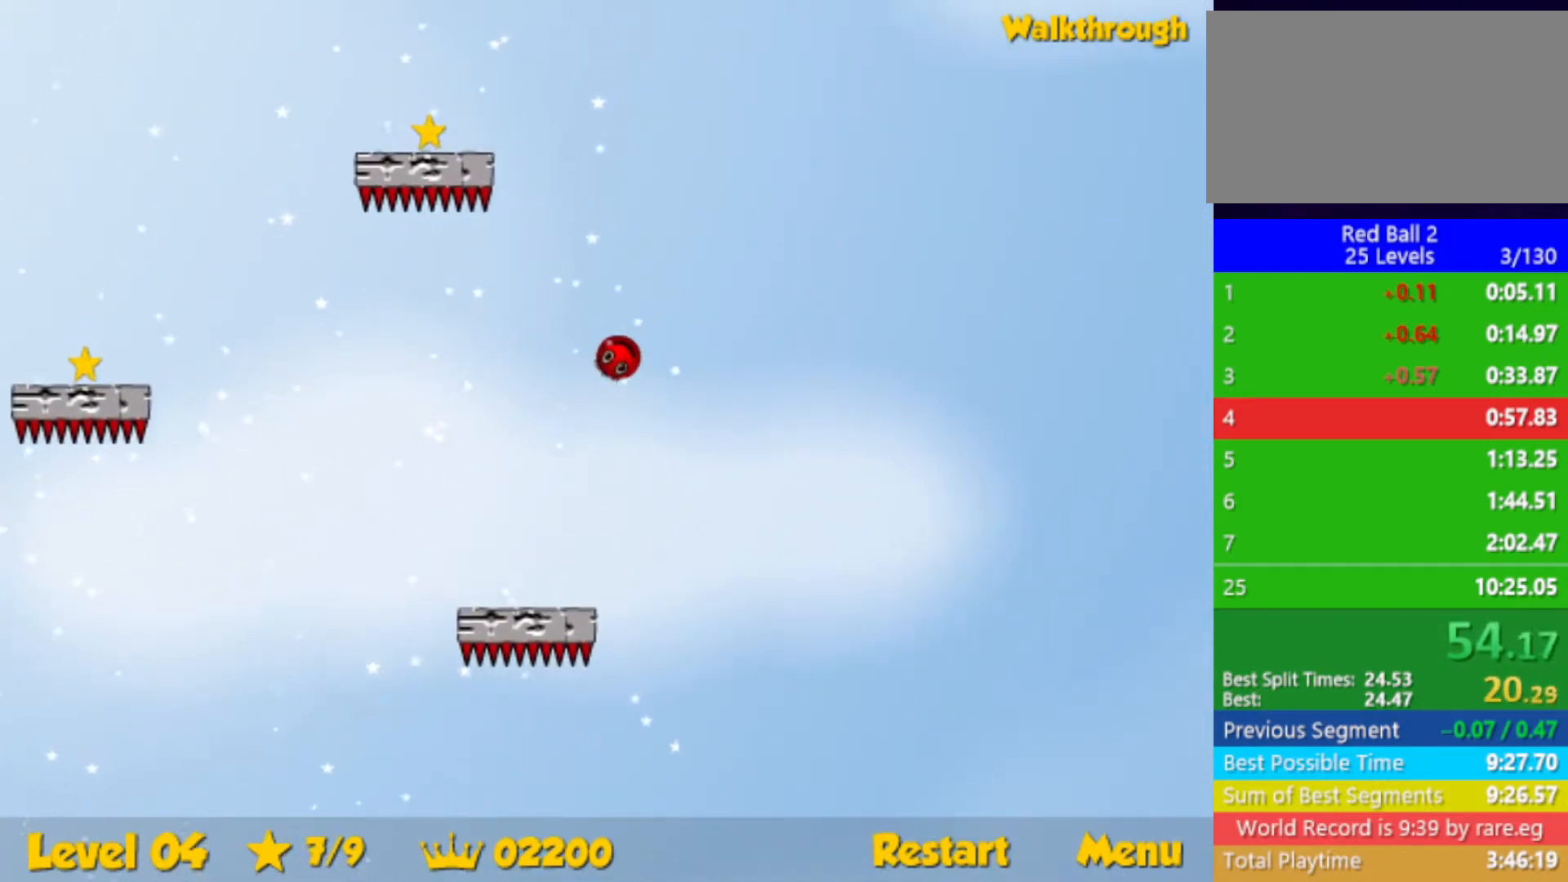
{"keys": ["down", "left"], "events": [[67, "up", "up"], [150, "down", "down"]]}
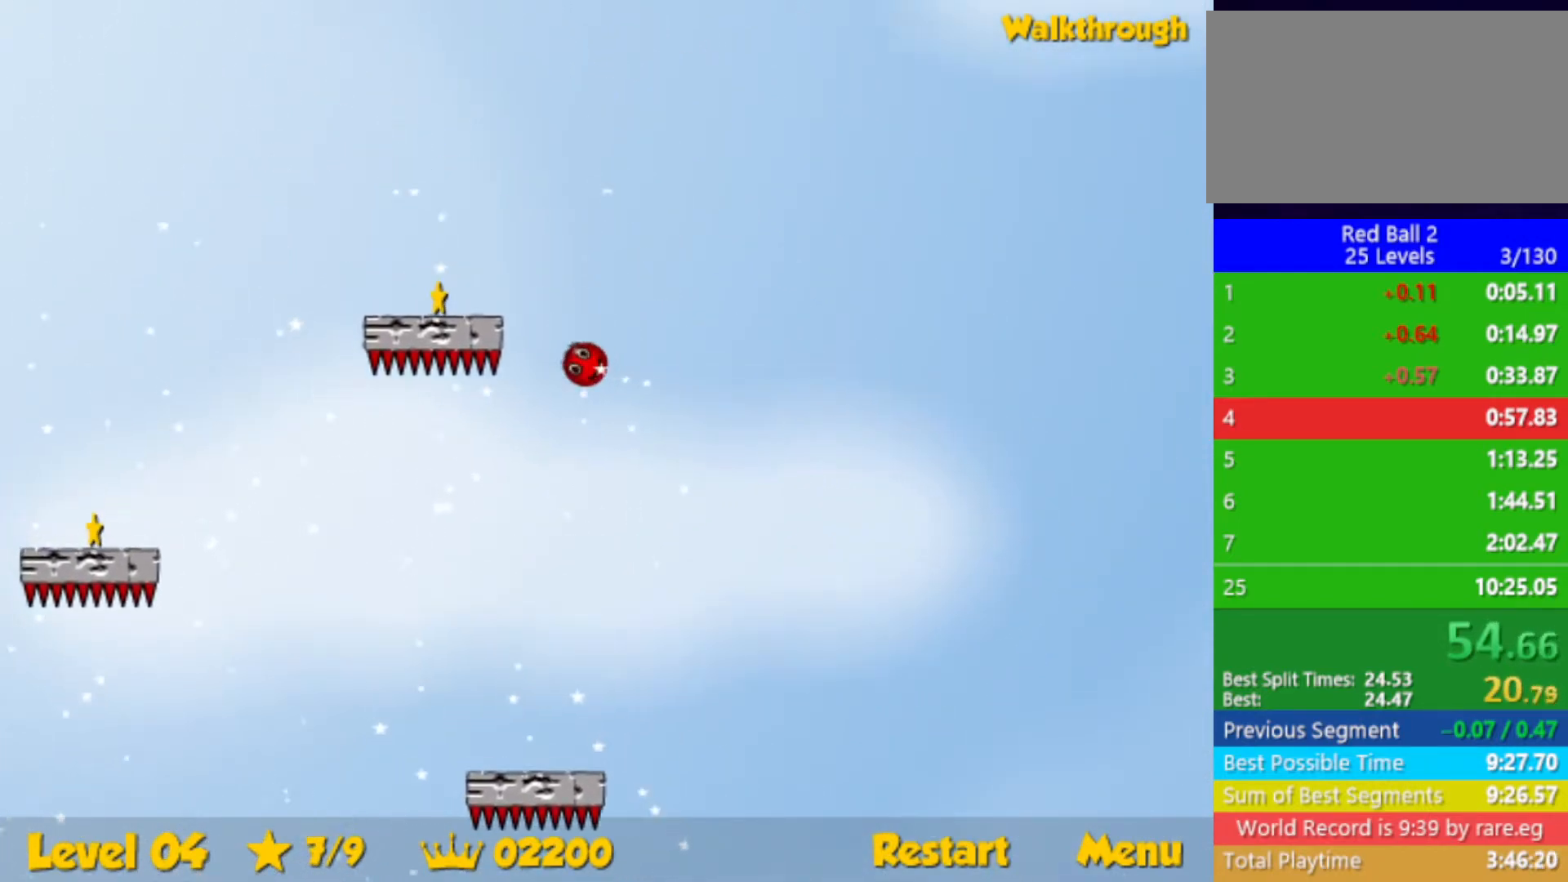
{"keys": ["down", "left"], "events": [[17, "down", "up"], [83, "down", "down"], [200, "down", "up"], [317, "down", "down"]]}
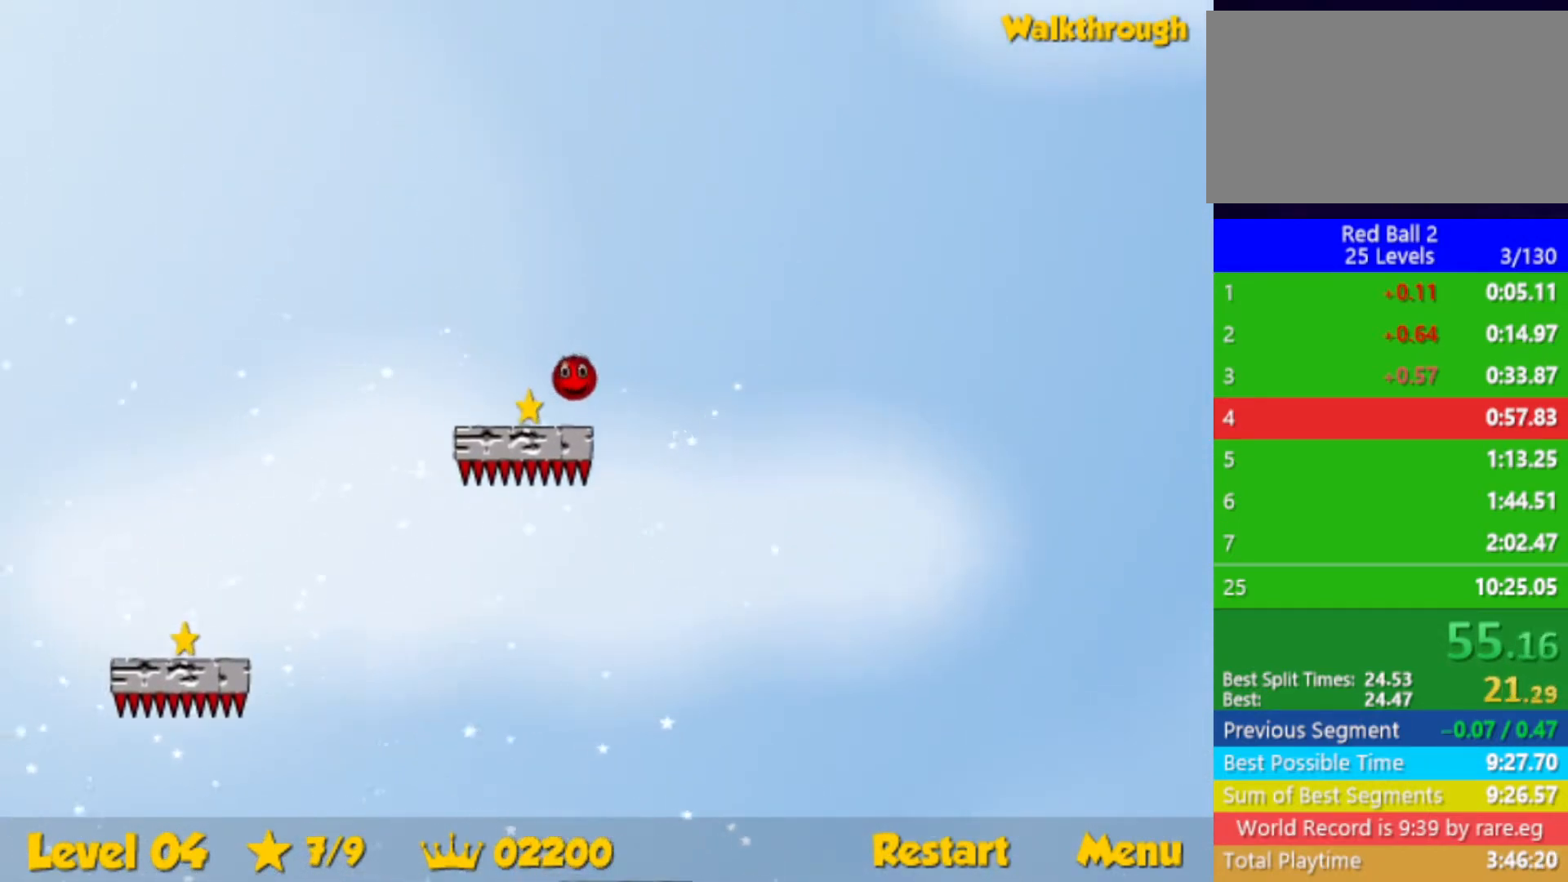
{"keys": ["down"], "events": [[417, "right", "down"], [450, "left", "up"], [500, "right", "up"]]}